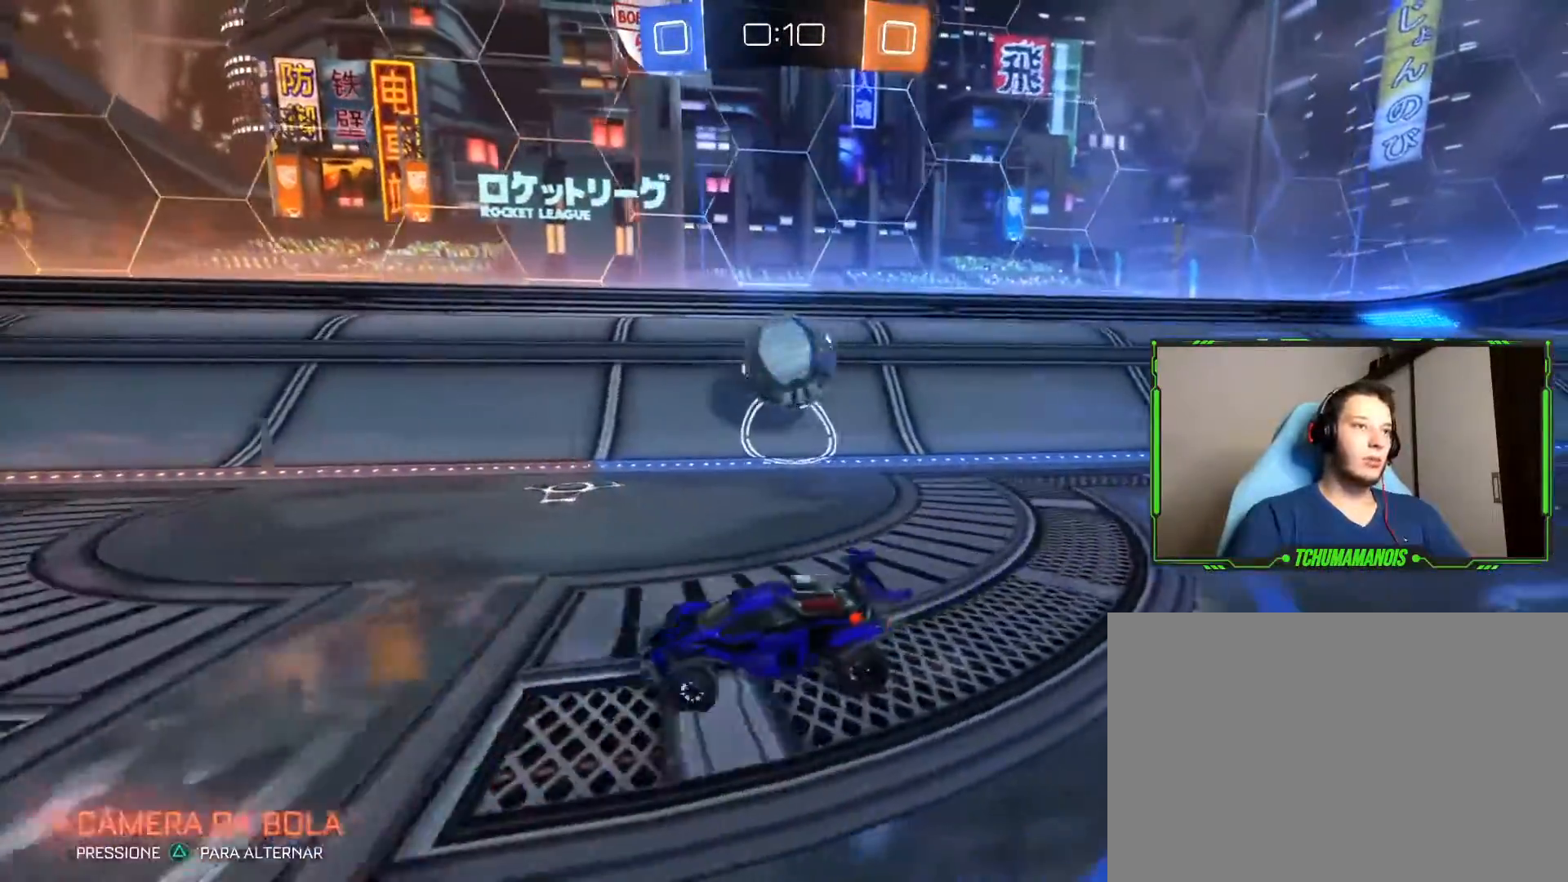
Gameplay with a controller (PlayStation layout); each line is a JSON object with the inputs held at the frame after it. "events" lists button and stick changes between this image and that frame as [ms after this image, input, new state], when the widget could be followed in between.
{"buttons": [], "left_stick": "right", "right_stick": "center", "events": [[83, "left_stick", "center"], [267, "R2", "up"], [300, "left_stick", "right"]]}
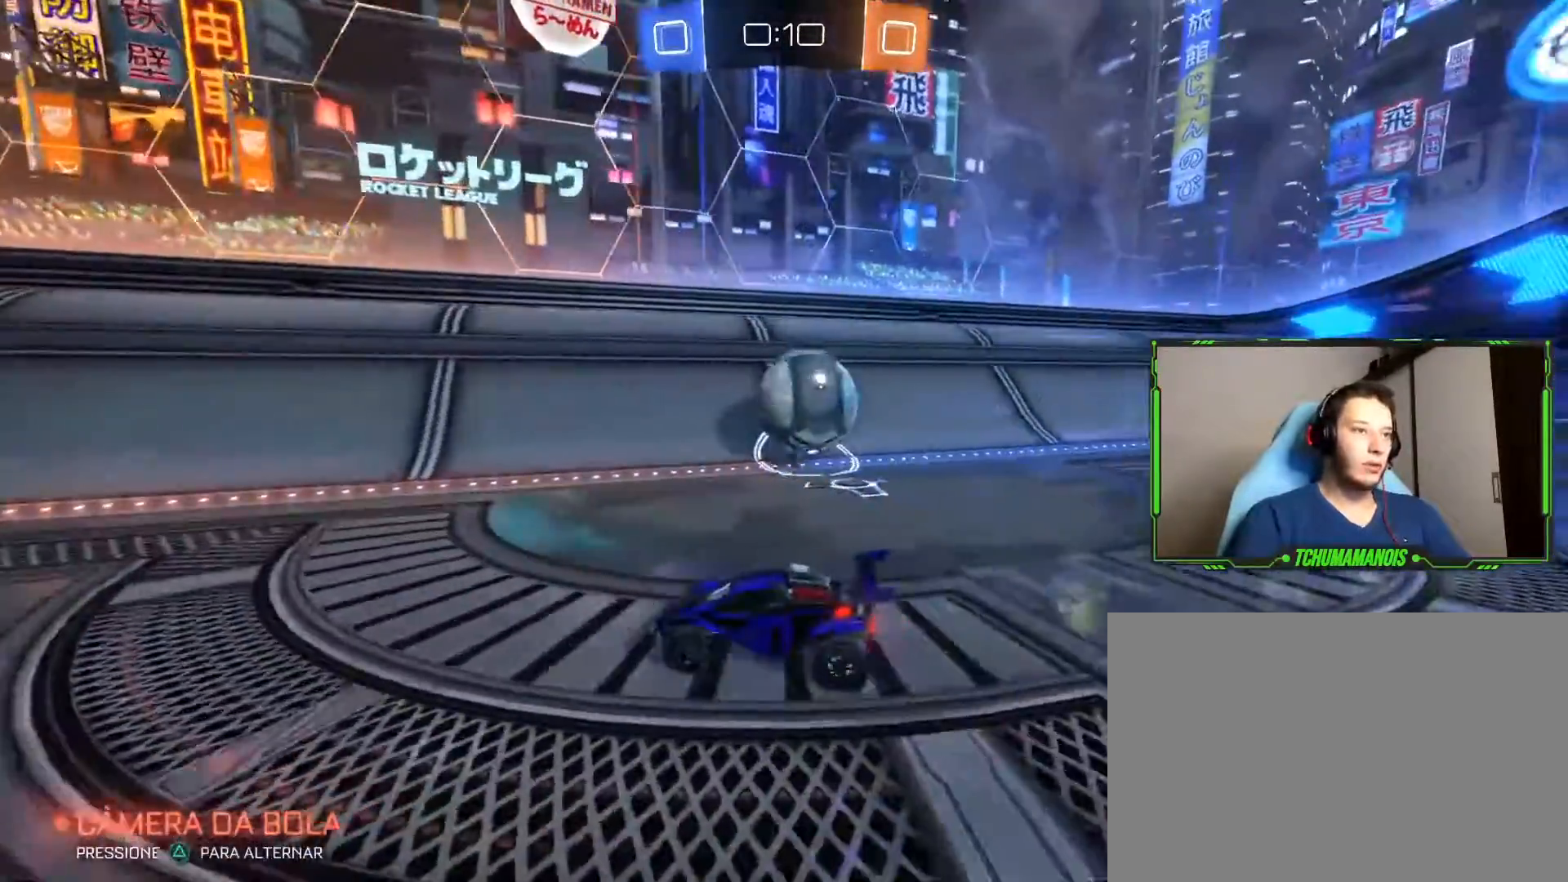
{"buttons": ["R2"], "left_stick": "right", "right_stick": "center", "events": [[200, "R2", "down"]]}
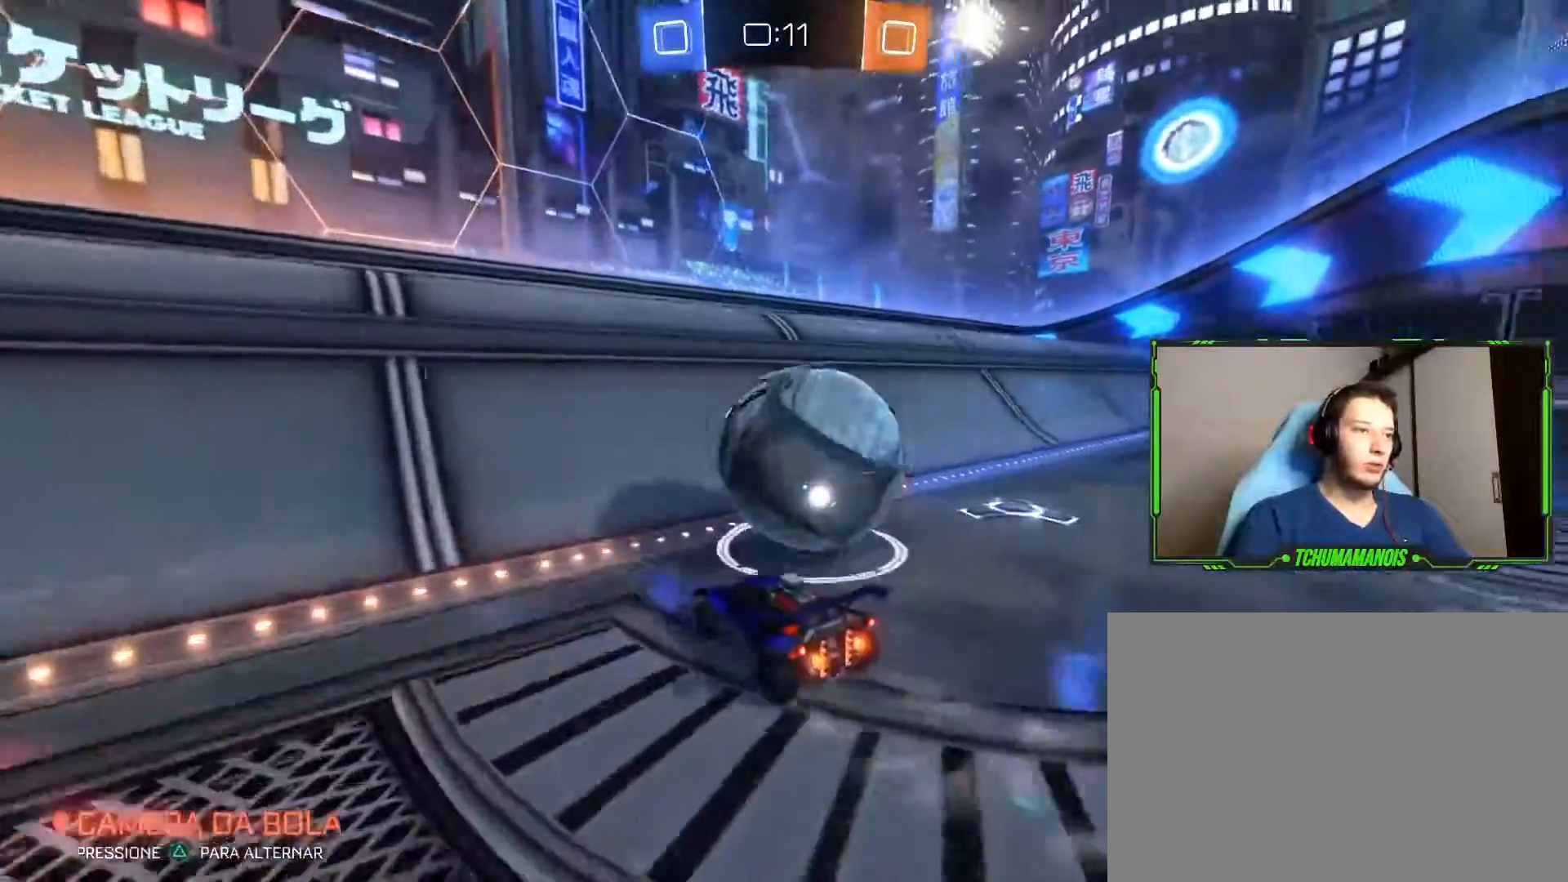
{"buttons": [], "left_stick": "center", "right_stick": "center", "events": [[233, "R2", "up"], [500, "left_stick", "center"]]}
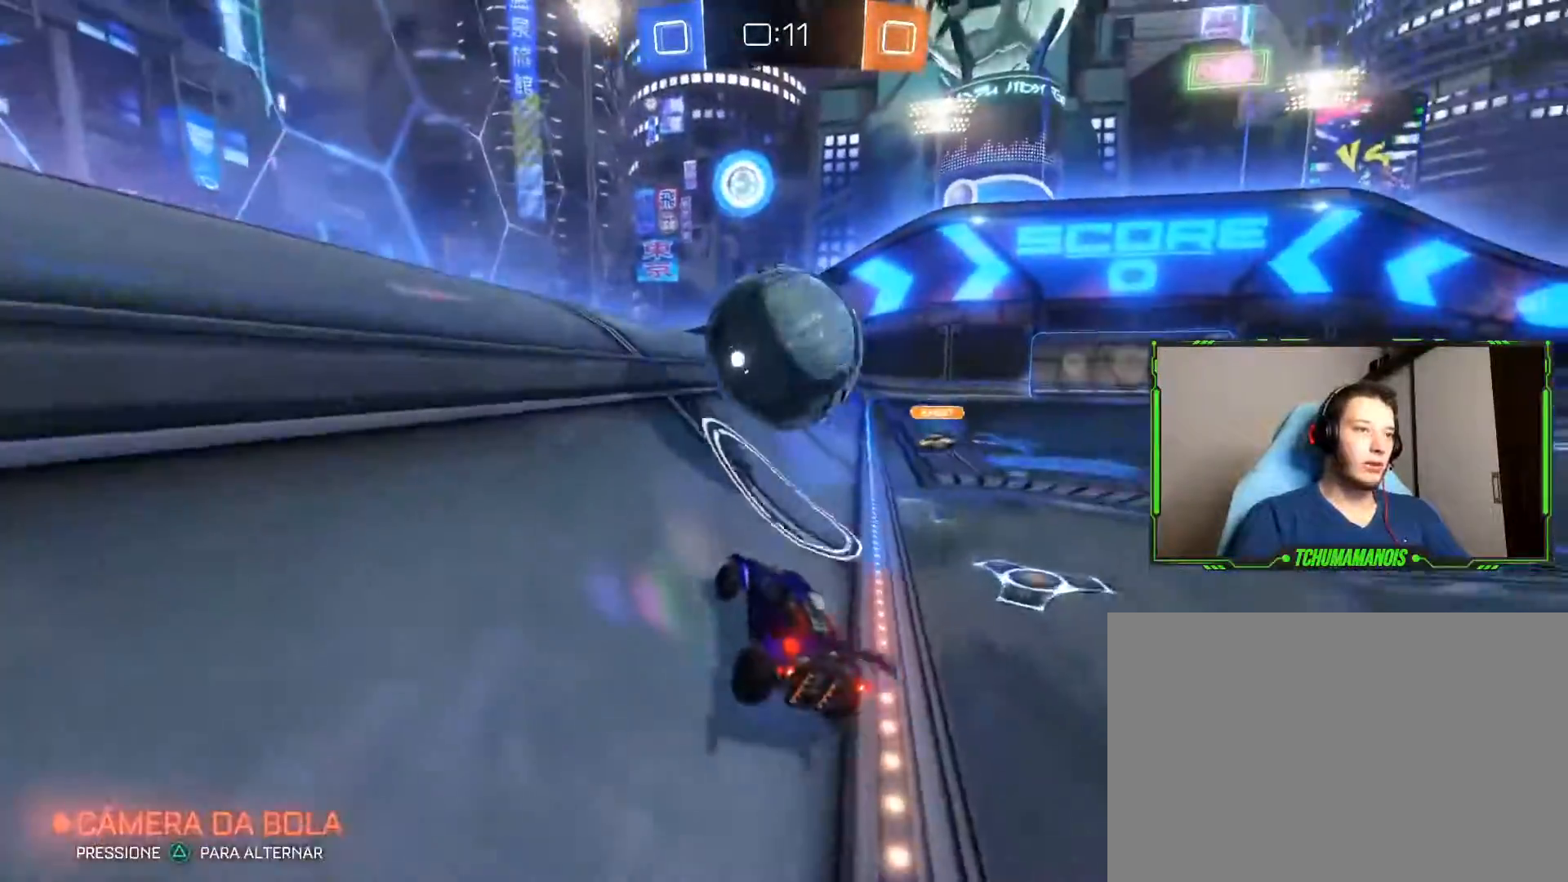
{"buttons": [], "left_stick": "right", "right_stick": "center", "events": [[450, "left_stick", "right"]]}
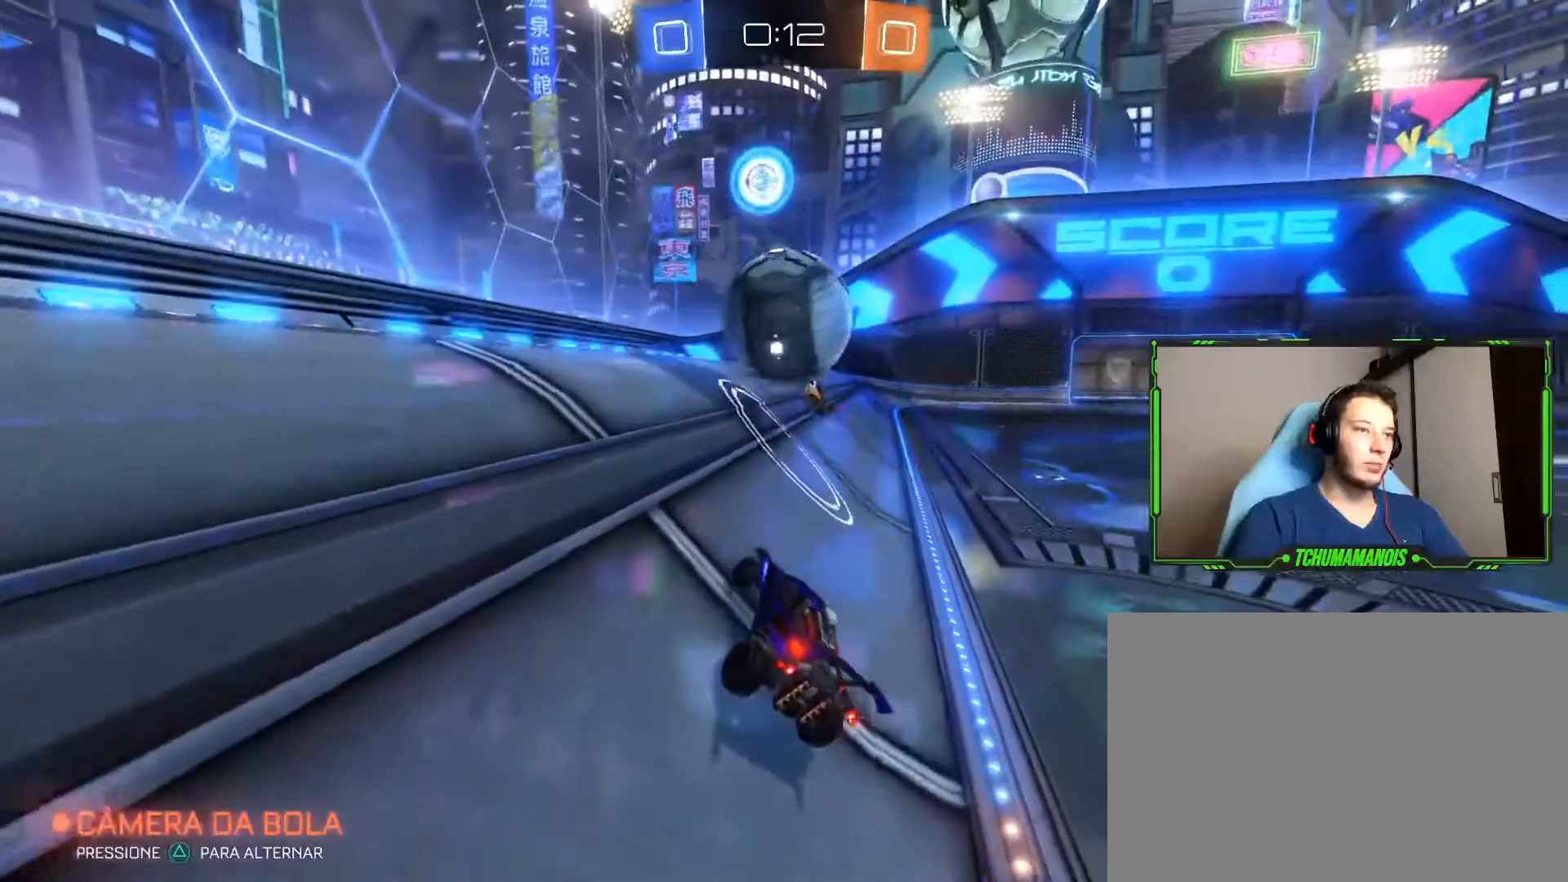
{"buttons": [], "left_stick": "right", "right_stick": "center", "events": []}
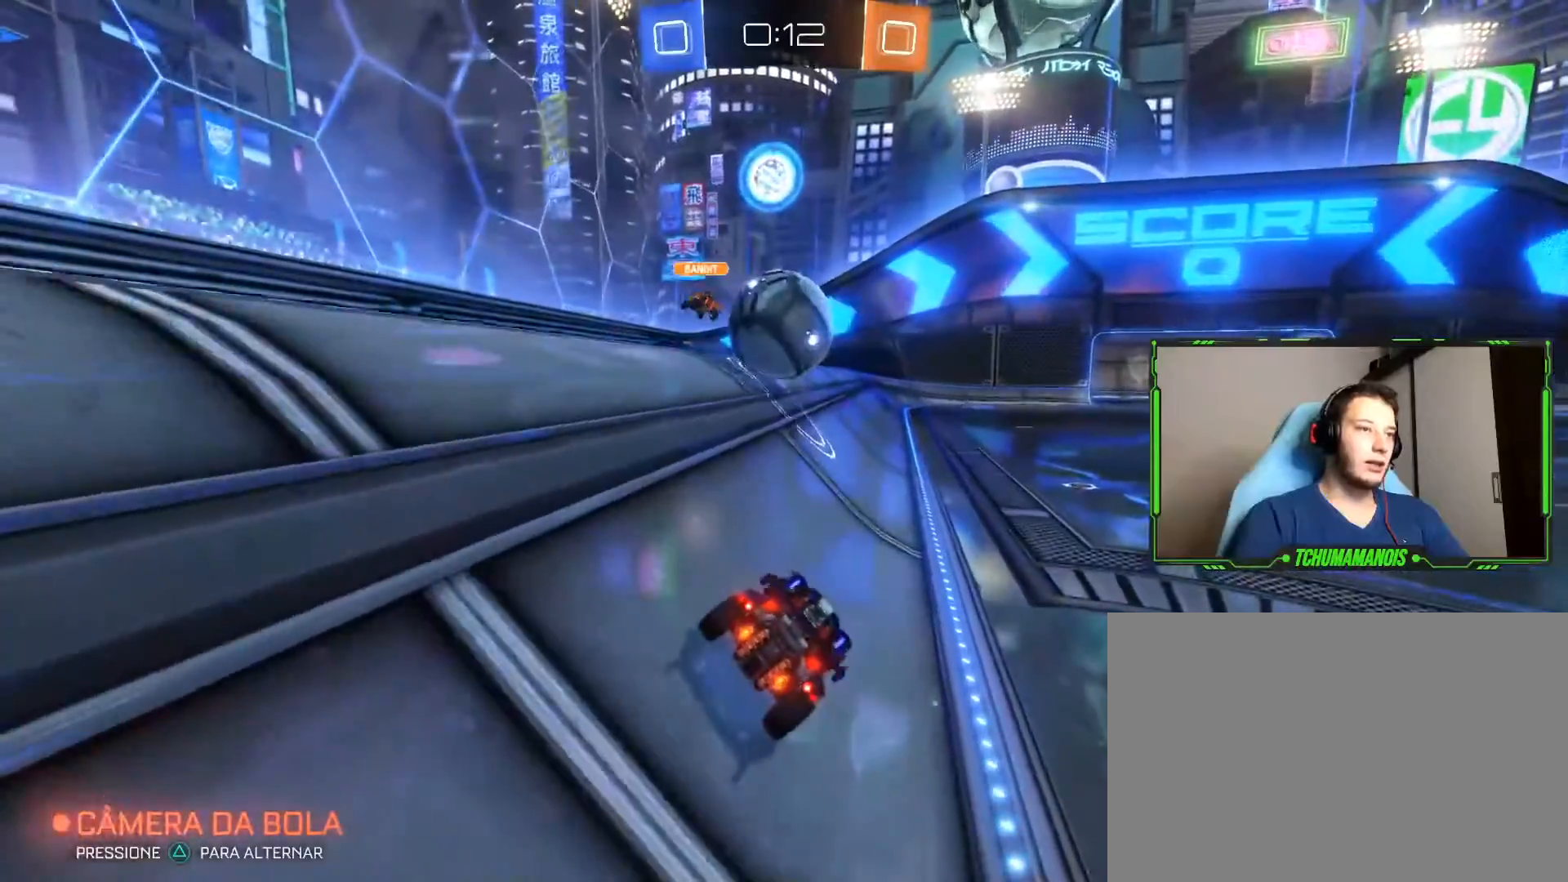
{"buttons": ["R2"], "left_stick": "center", "right_stick": "center", "events": [[133, "R2", "down"], [250, "left_stick", "center"]]}
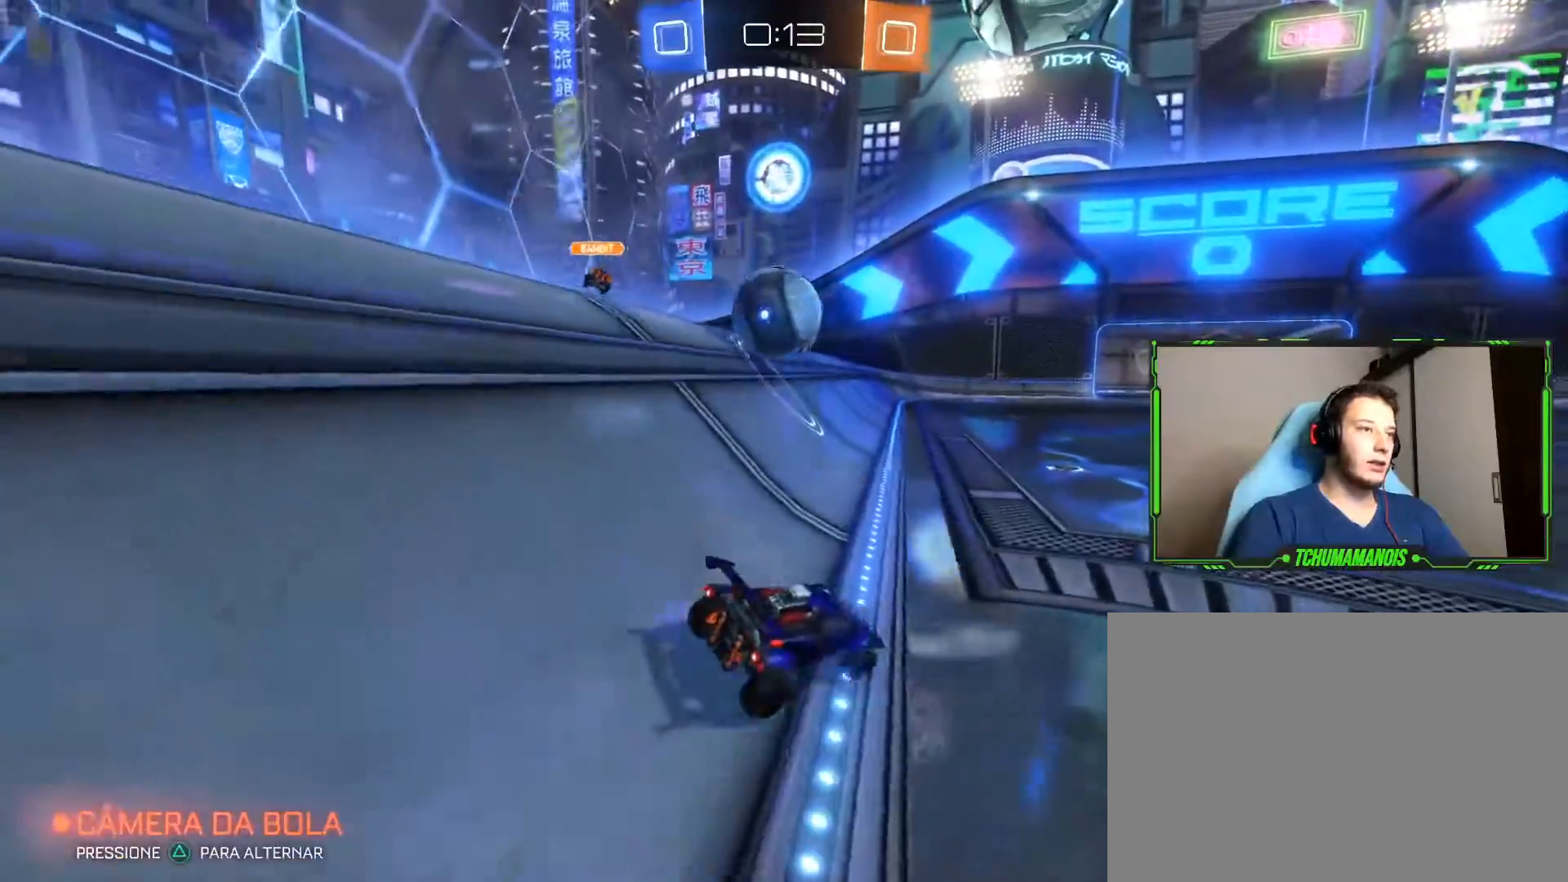
{"buttons": [], "left_stick": "center", "right_stick": "center", "events": [[400, "R2", "up"]]}
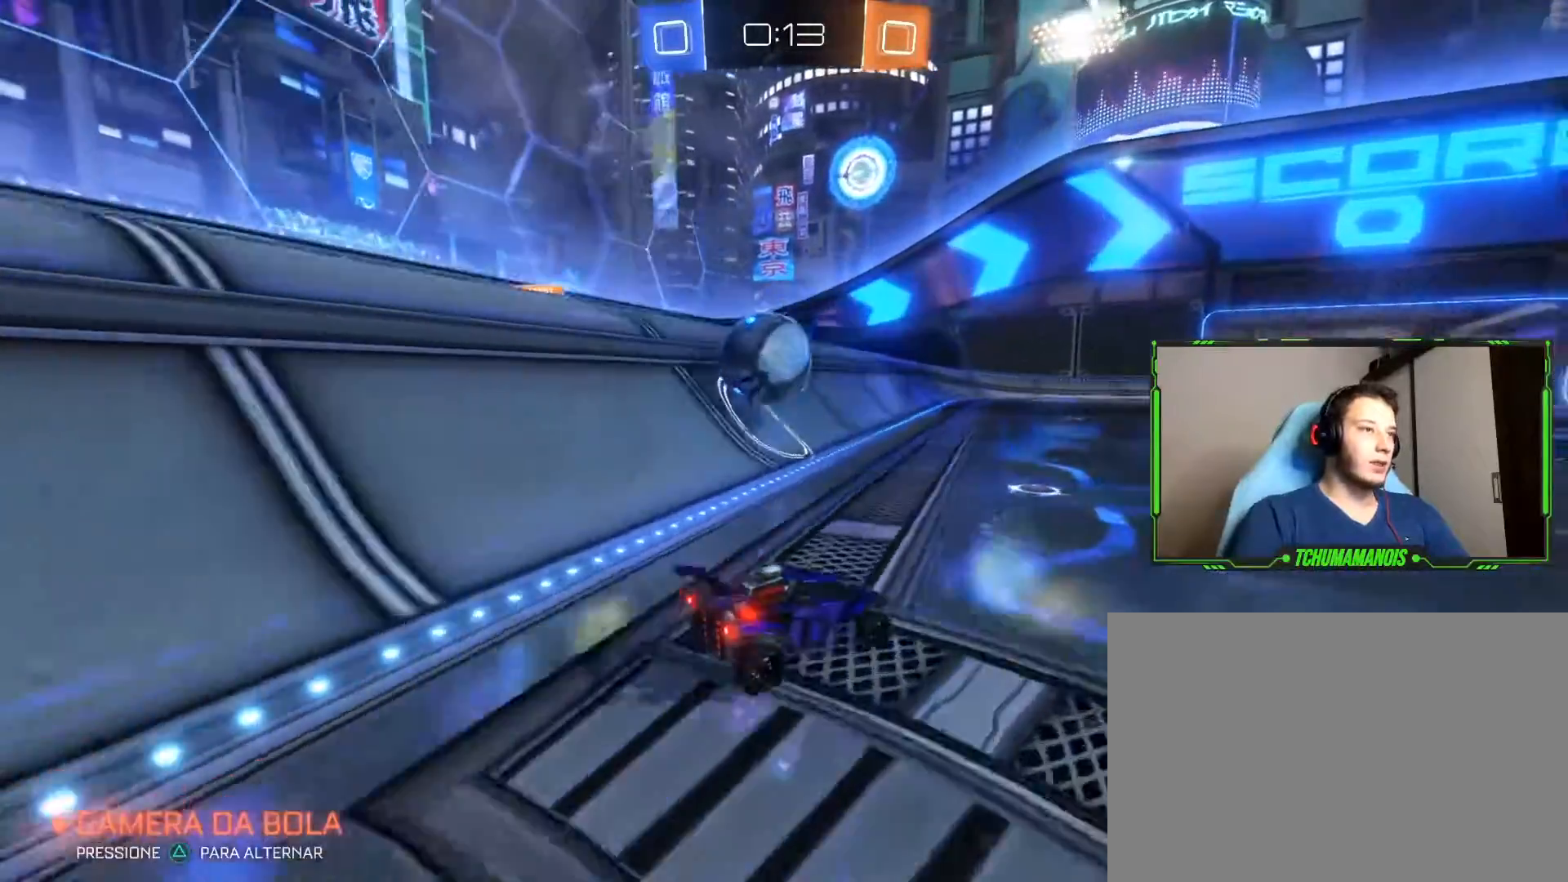
{"buttons": [], "left_stick": "center", "right_stick": "center", "events": []}
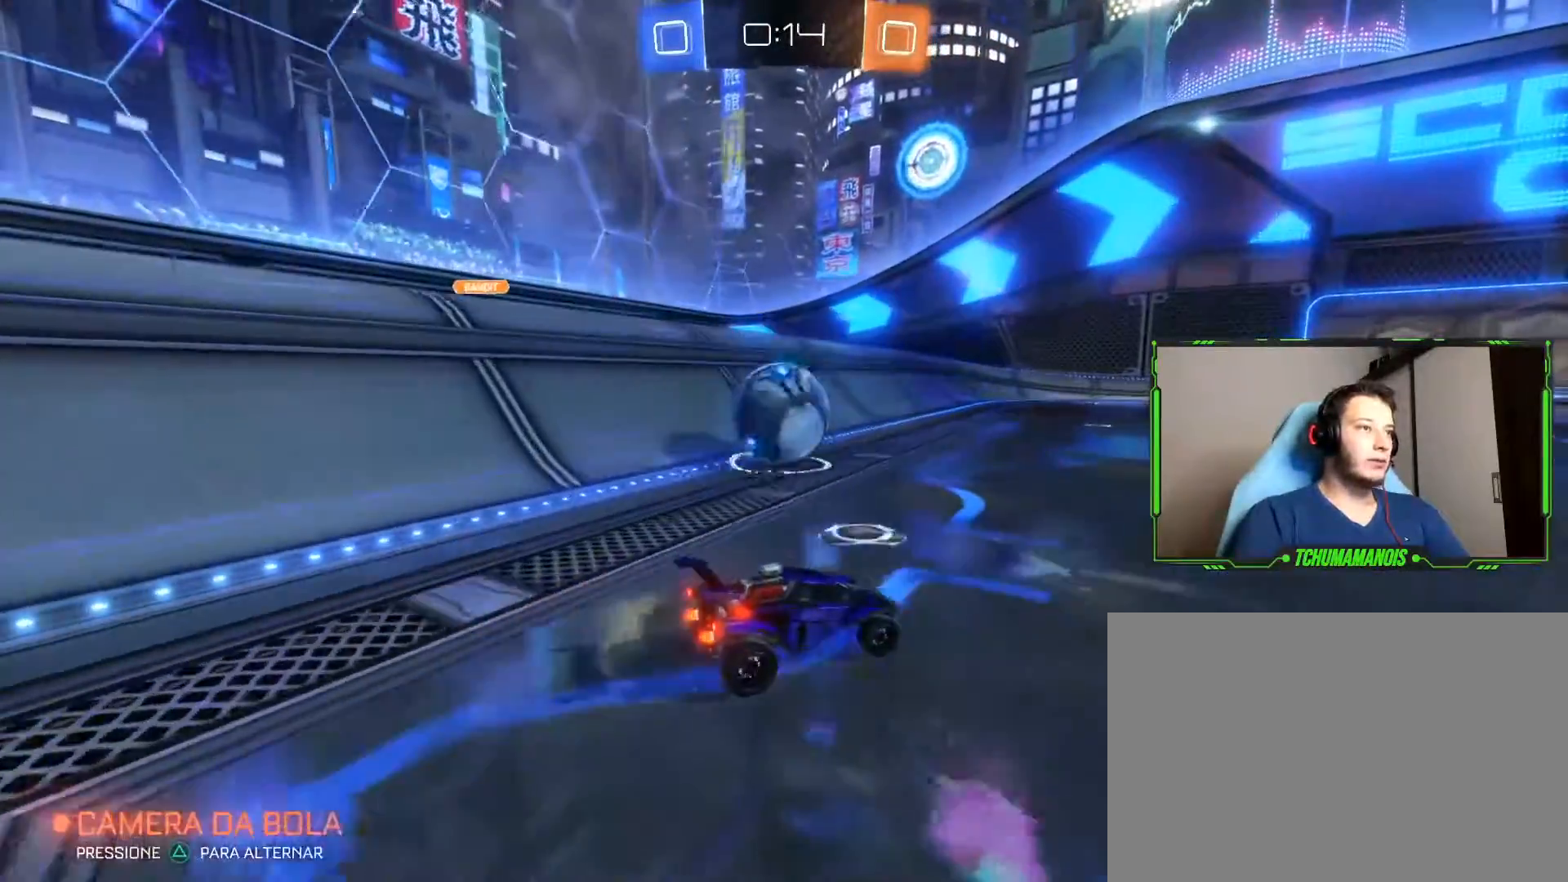
{"buttons": ["R2"], "left_stick": "center", "right_stick": "center", "events": [[117, "R2", "down"]]}
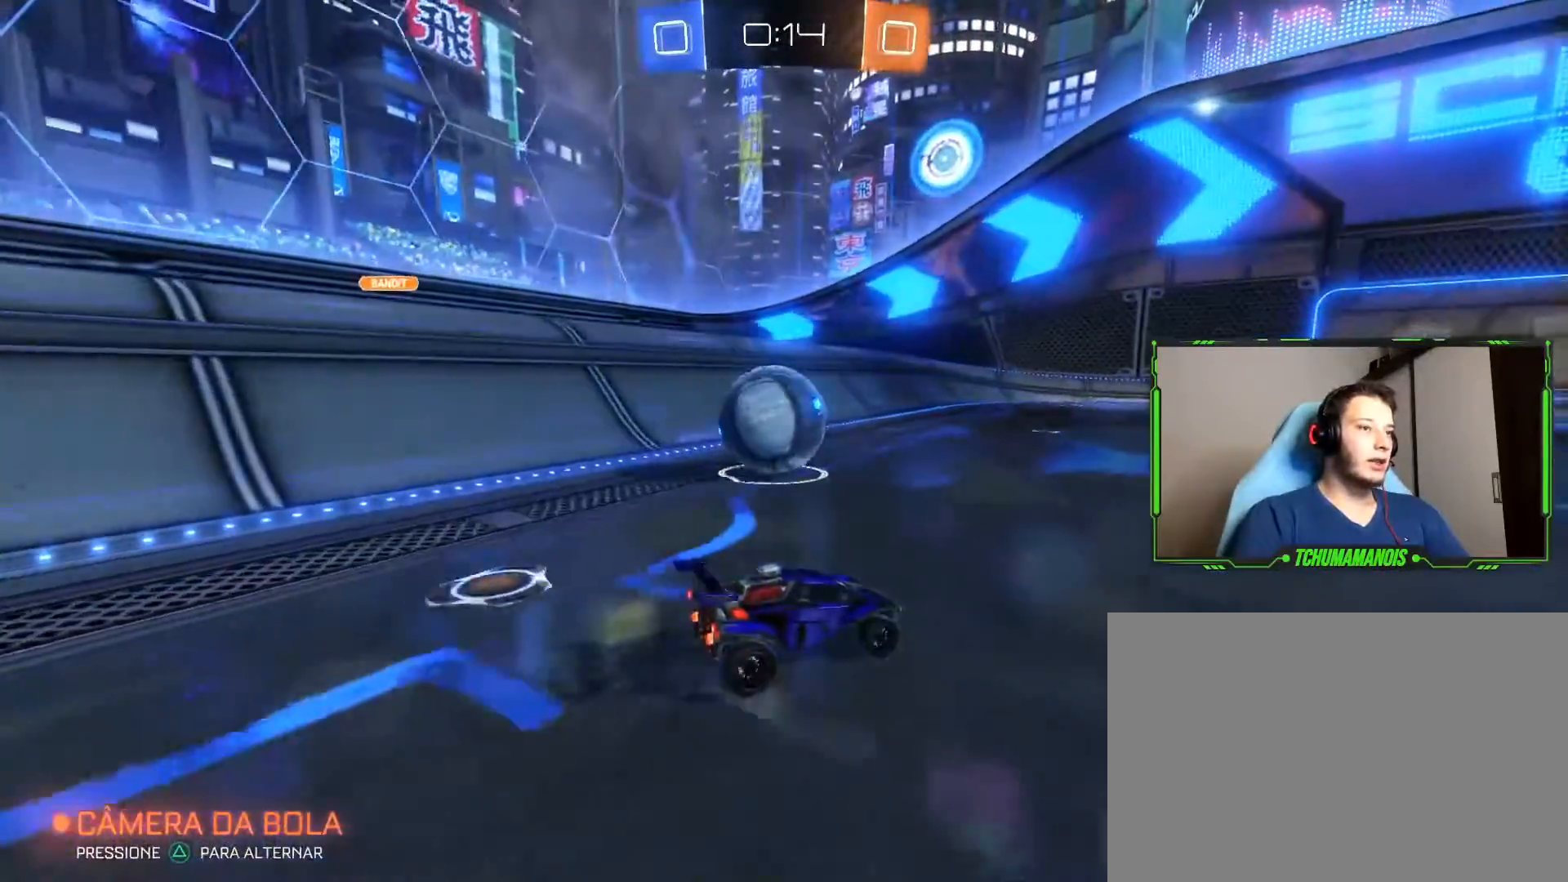
{"buttons": ["R2"], "left_stick": "left", "right_stick": "center", "events": [[100, "left_stick", "left"]]}
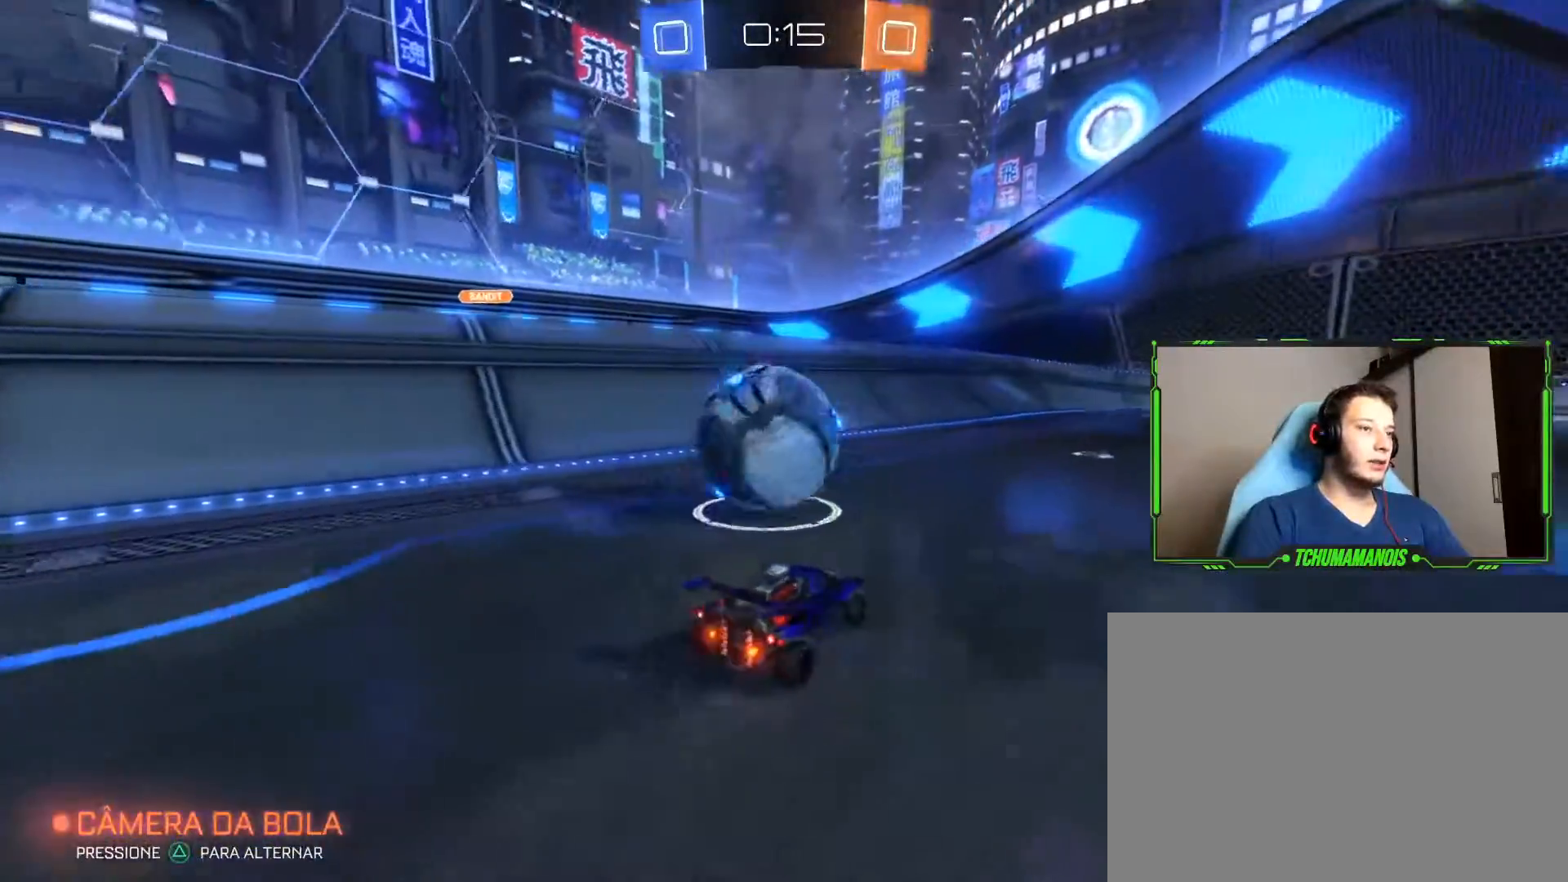
{"buttons": ["R2"], "left_stick": "right", "right_stick": "center", "events": [[167, "left_stick", "center"], [233, "L1", "down"], [283, "L1", "up"], [333, "L1", "down"], [383, "L1", "up"], [400, "left_stick", "right"]]}
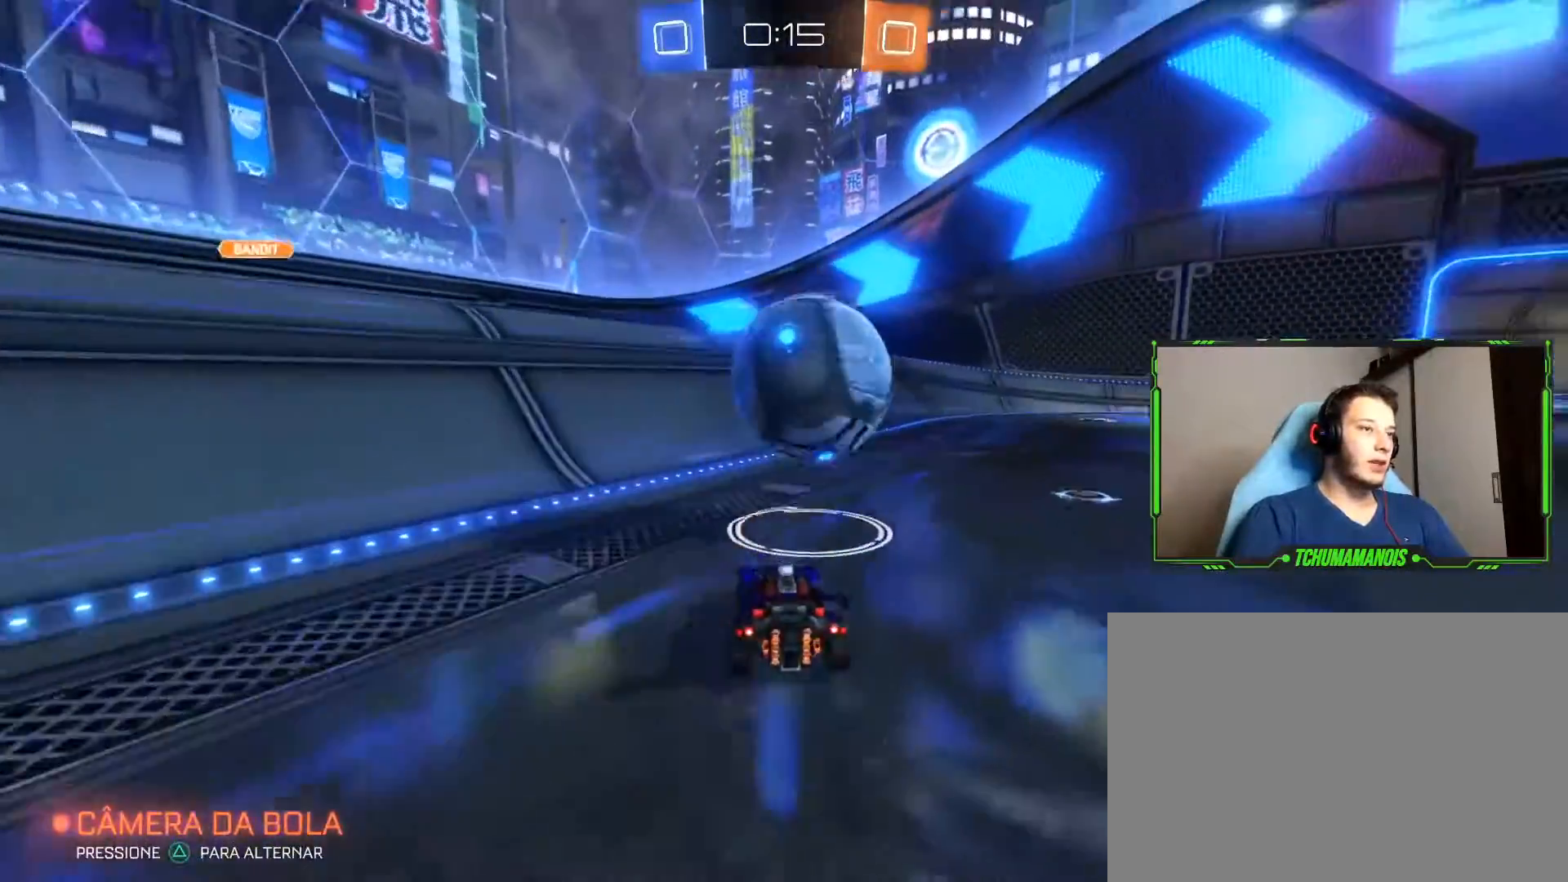
{"buttons": ["R2"], "left_stick": "center", "right_stick": "center", "events": [[433, "left_stick", "center"]]}
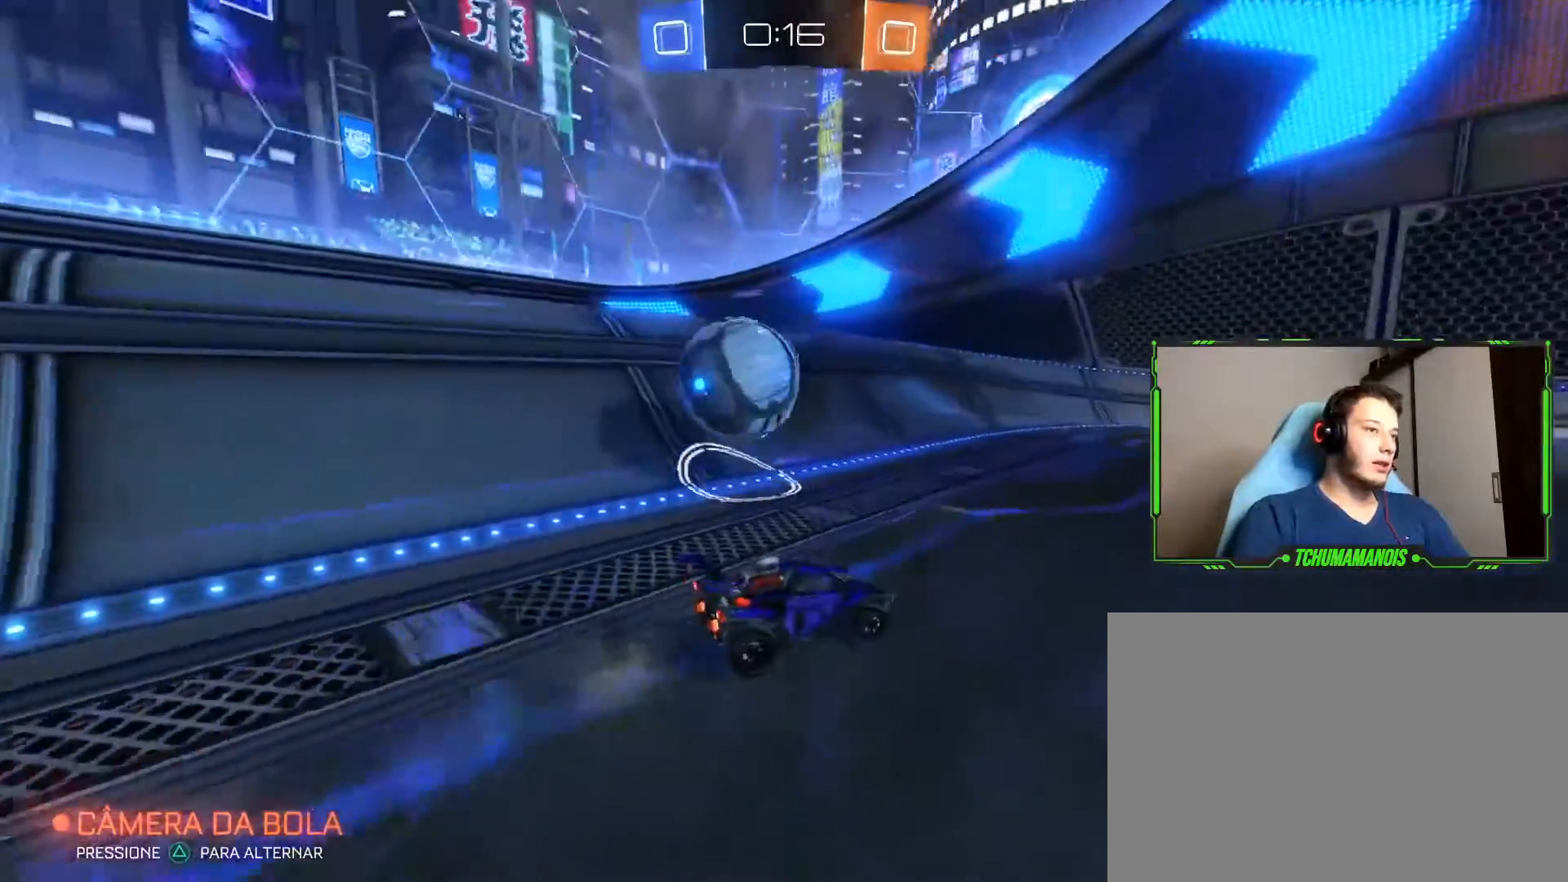
{"buttons": ["R2"], "left_stick": "center", "right_stick": "center", "events": []}
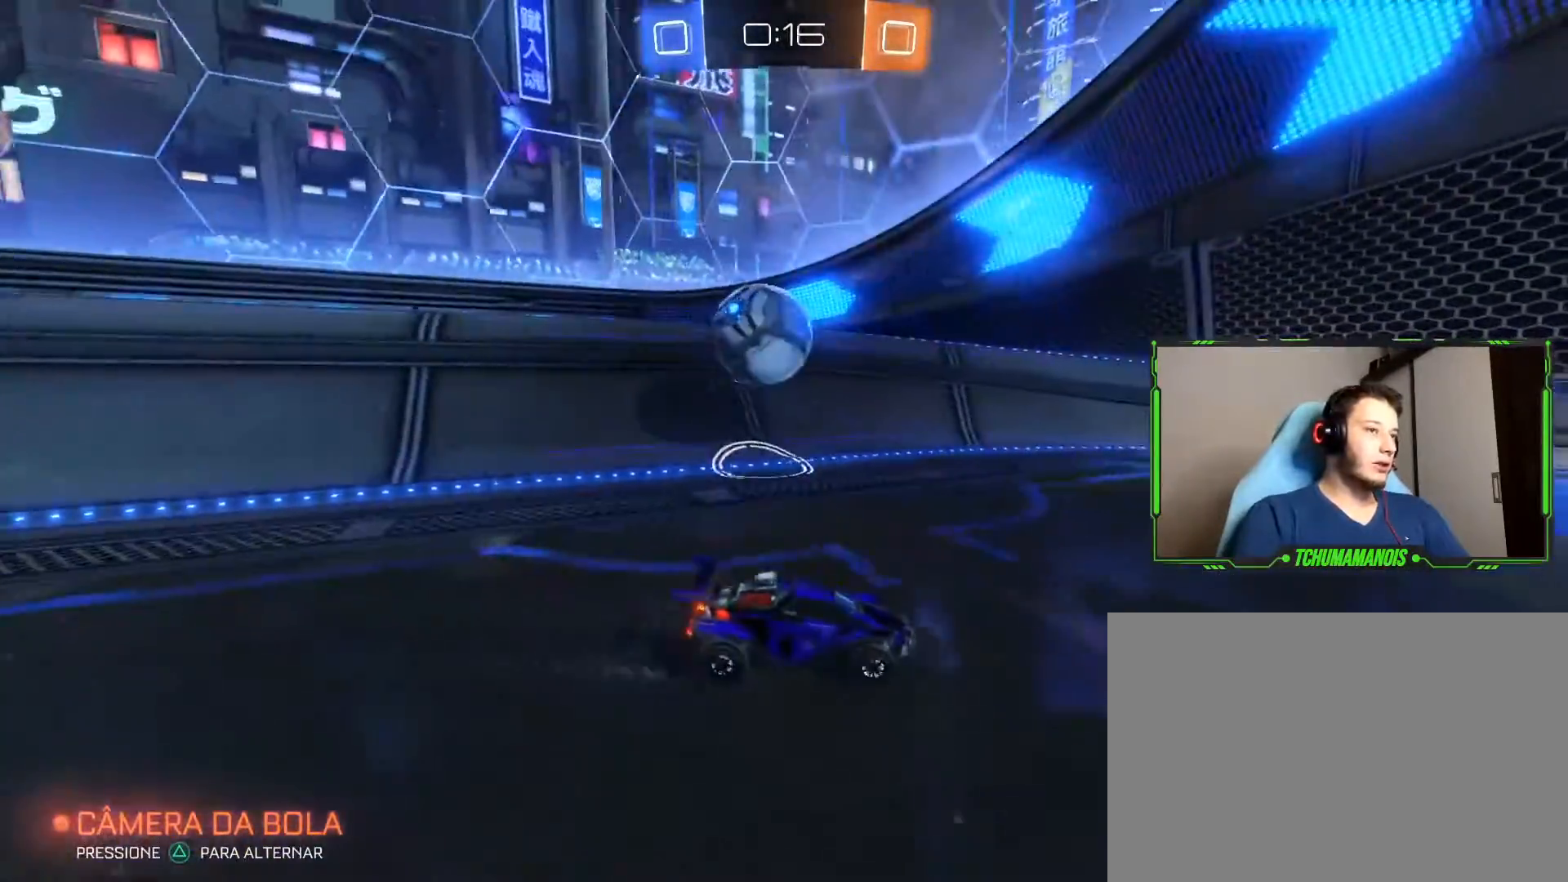
{"buttons": ["R2"], "left_stick": "left", "right_stick": "center", "events": [[300, "left_stick", "left"]]}
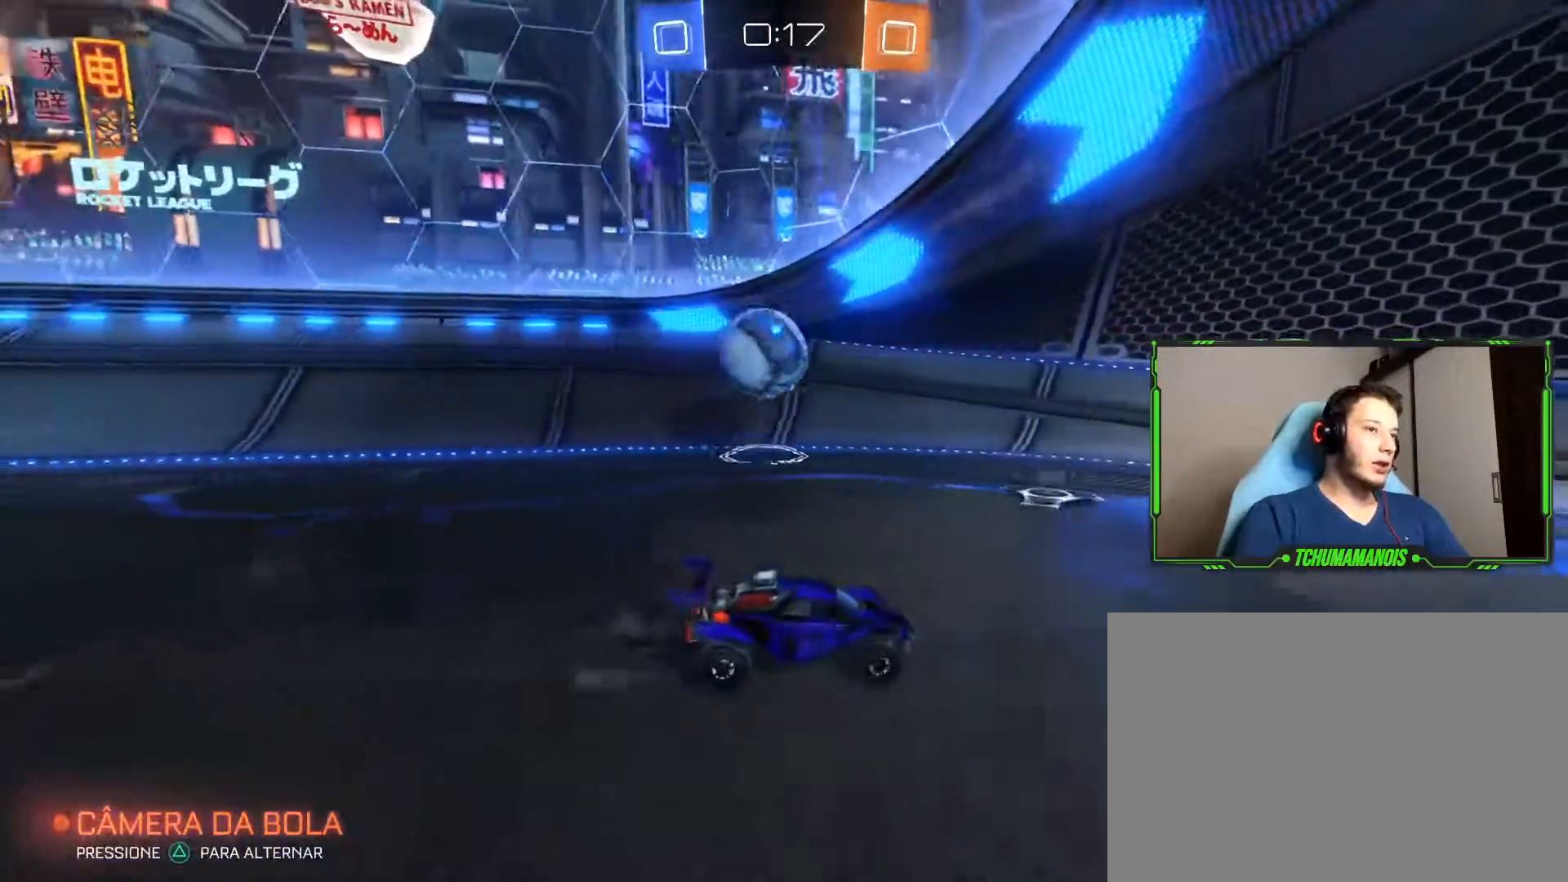
{"buttons": ["R2"], "left_stick": "center", "right_stick": "center", "events": [[150, "R2", "up"], [400, "R2", "down"], [483, "left_stick", "center"]]}
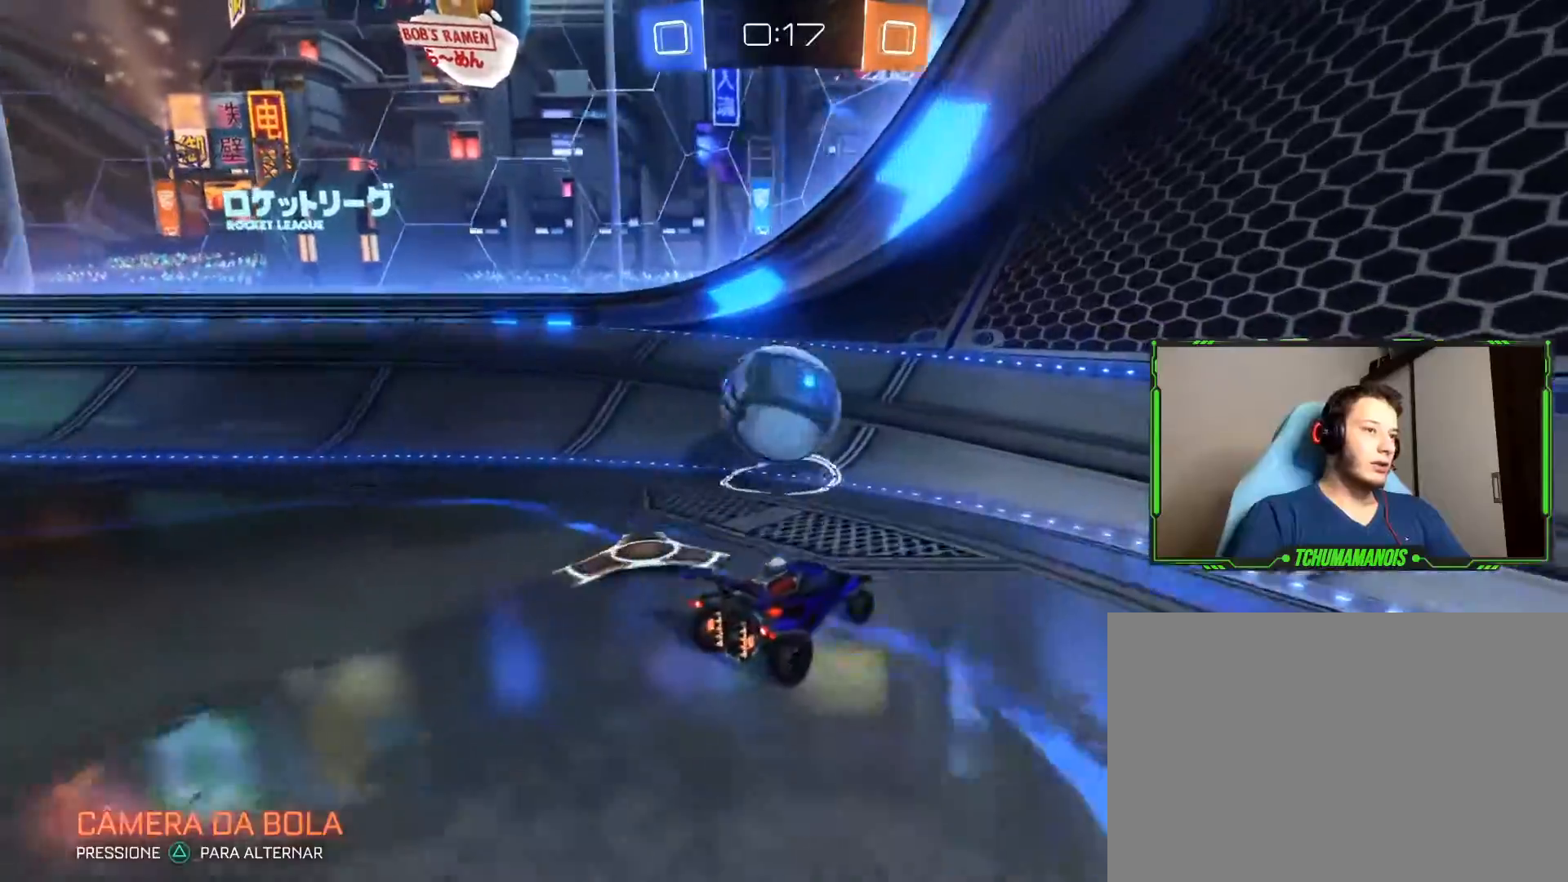
{"buttons": ["R2"], "left_stick": "right", "right_stick": "center", "events": [[250, "left_stick", "right"]]}
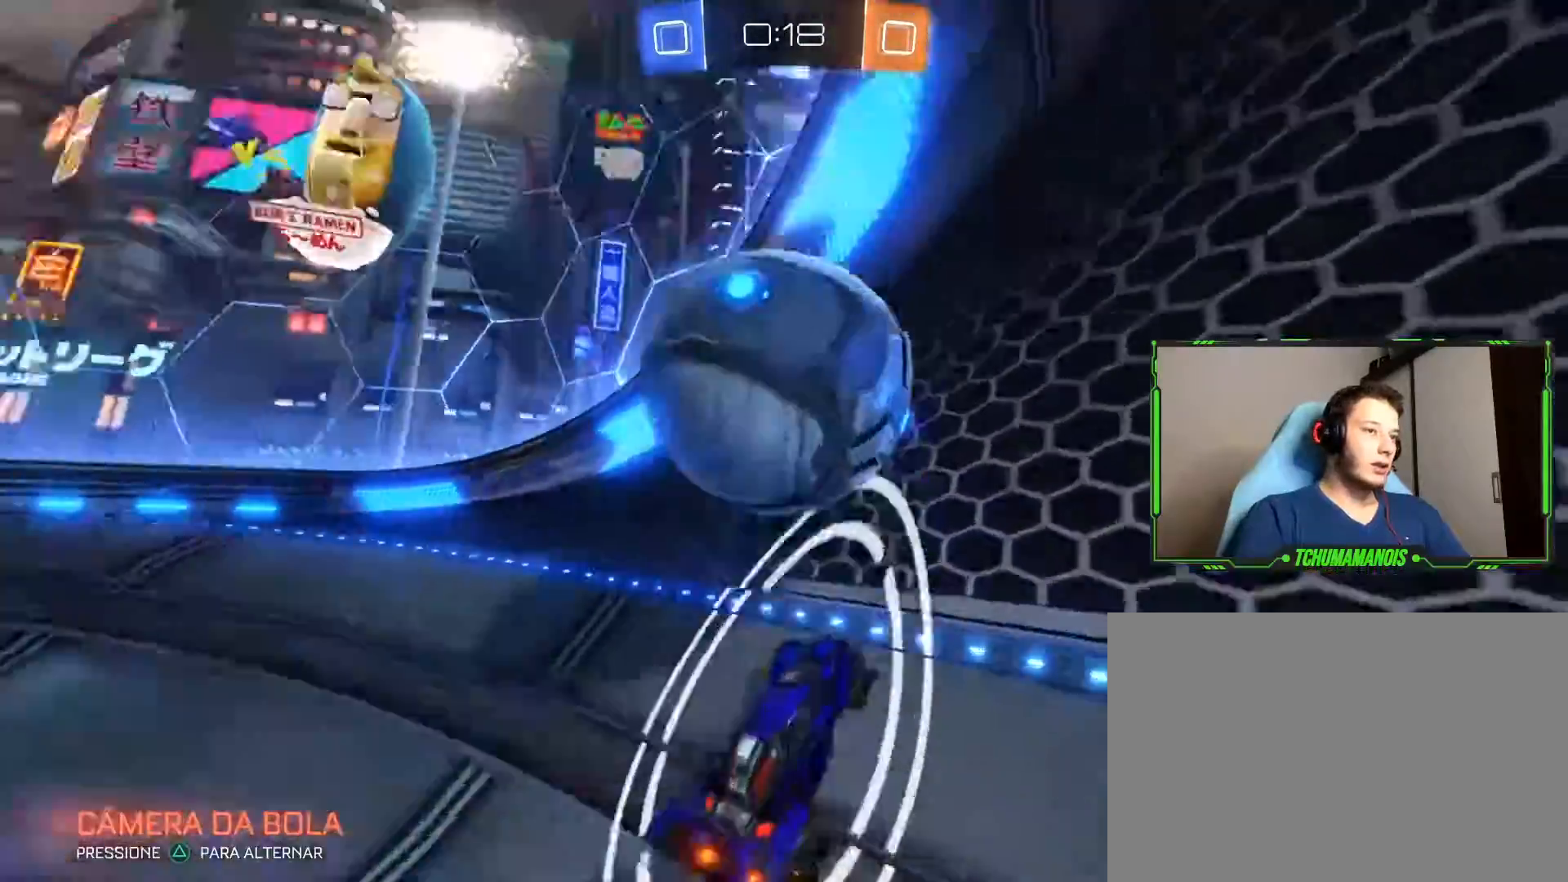
{"buttons": ["R2"], "left_stick": "right", "right_stick": "center", "events": []}
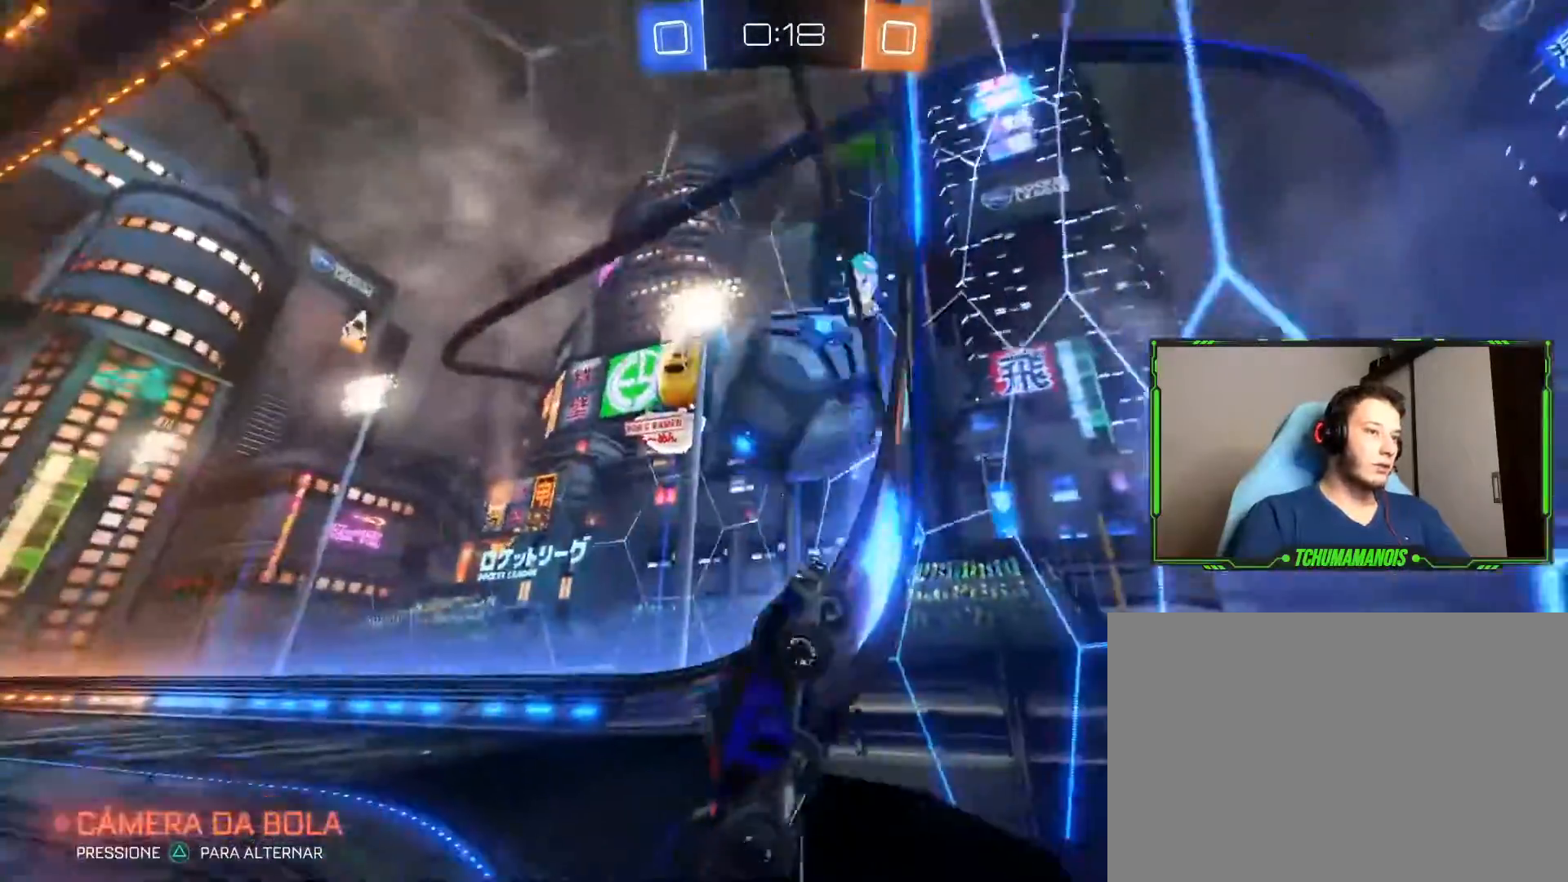
{"buttons": ["R2"], "left_stick": "left", "right_stick": "center", "events": [[83, "left_stick", "center"], [150, "left_stick", "left"]]}
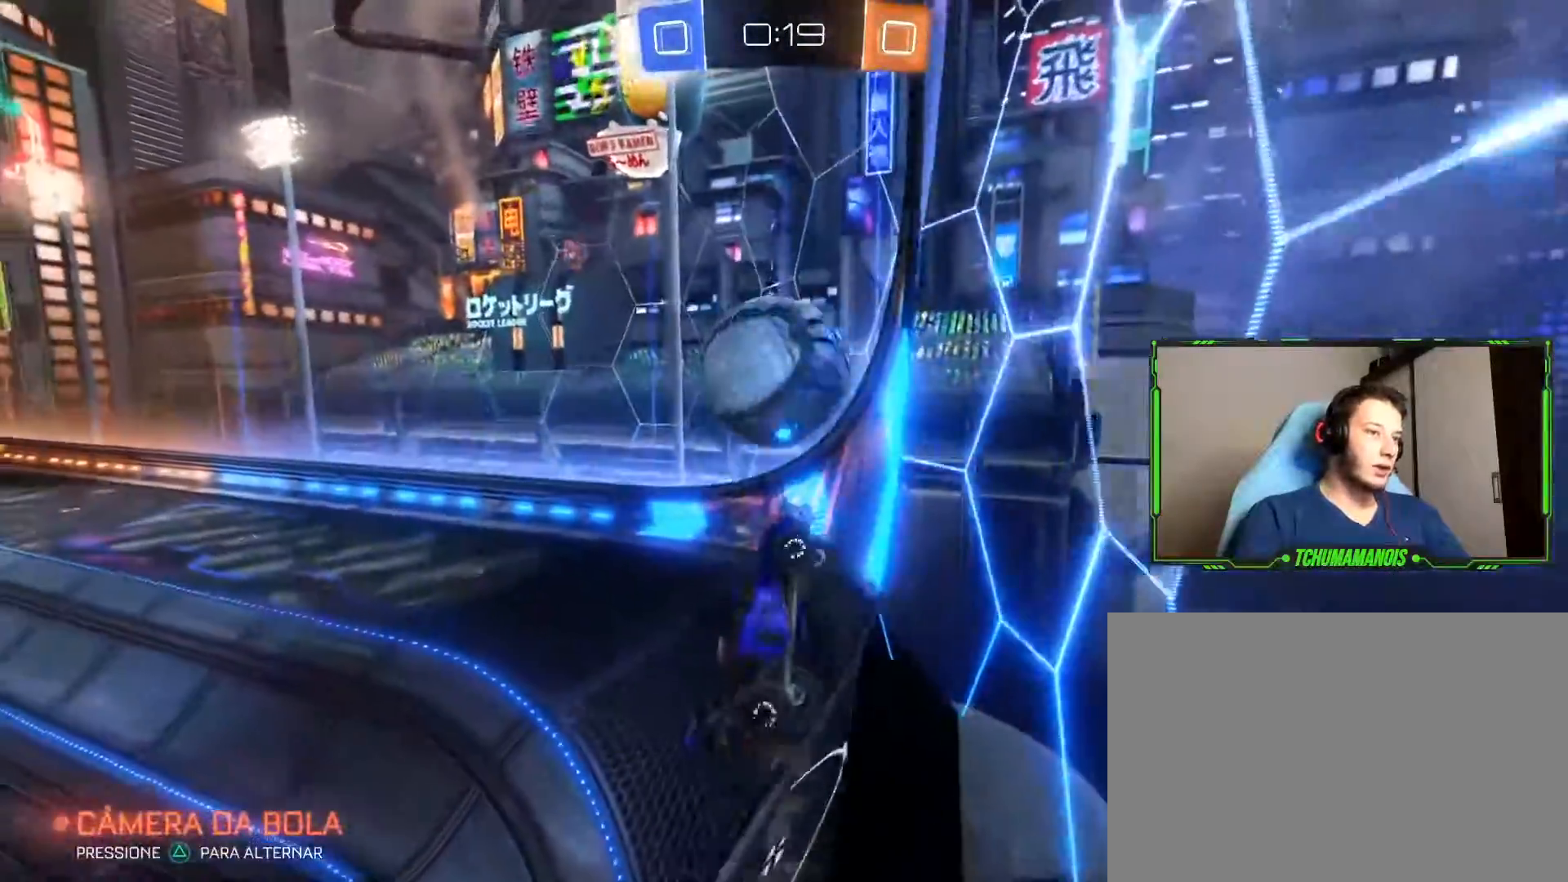
{"buttons": [], "left_stick": "left", "right_stick": "center", "events": [[17, "L1", "down"], [117, "L1", "up"], [117, "R2", "up"], [383, "R2", "down"], [467, "R2", "up"]]}
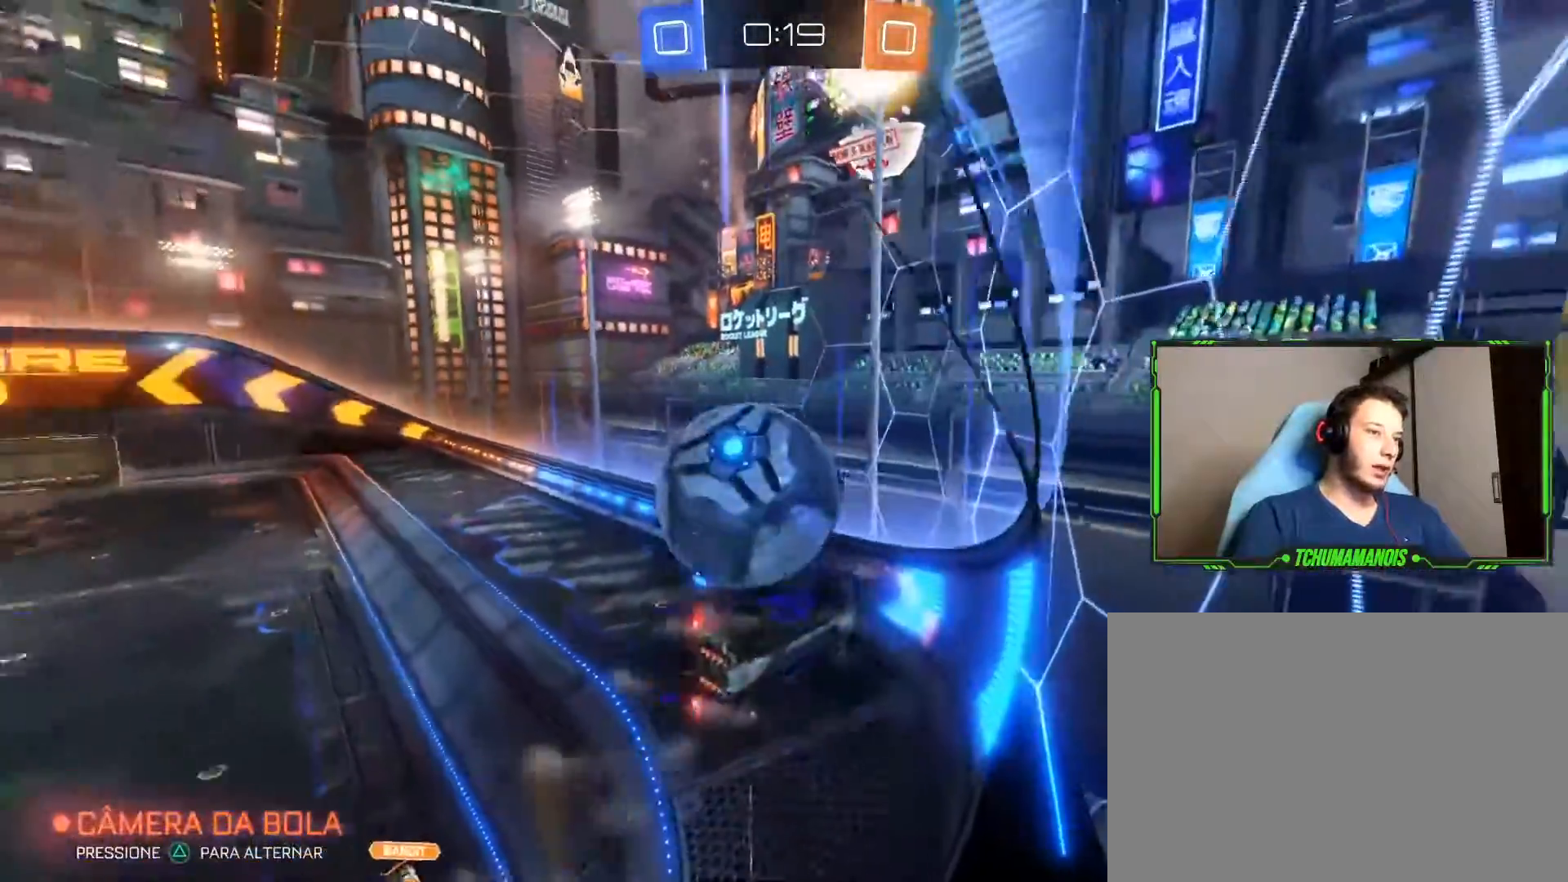
{"buttons": ["L2"], "left_stick": "left", "right_stick": "center", "events": [[167, "R2", "down"], [233, "L1", "down"], [283, "R2", "up"], [300, "L1", "up"], [467, "L2", "down"]]}
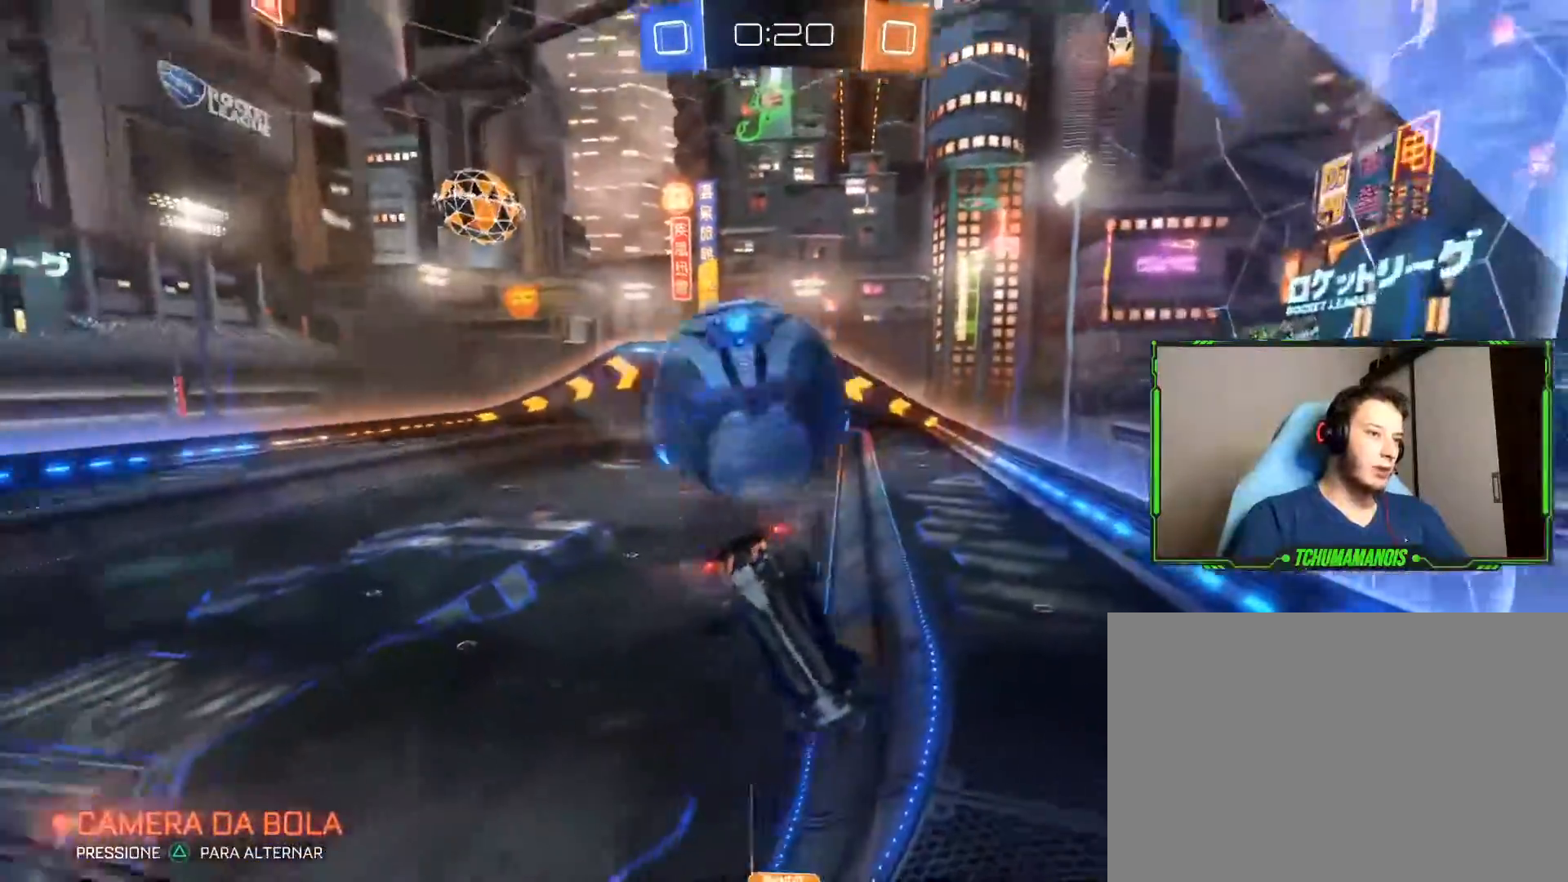
{"buttons": ["R2"], "left_stick": "left", "right_stick": "center", "events": [[83, "L1", "down"], [217, "L2", "up"], [217, "left_stick", "down-left"], [233, "L1", "up"], [317, "R2", "down"], [450, "left_stick", "left"]]}
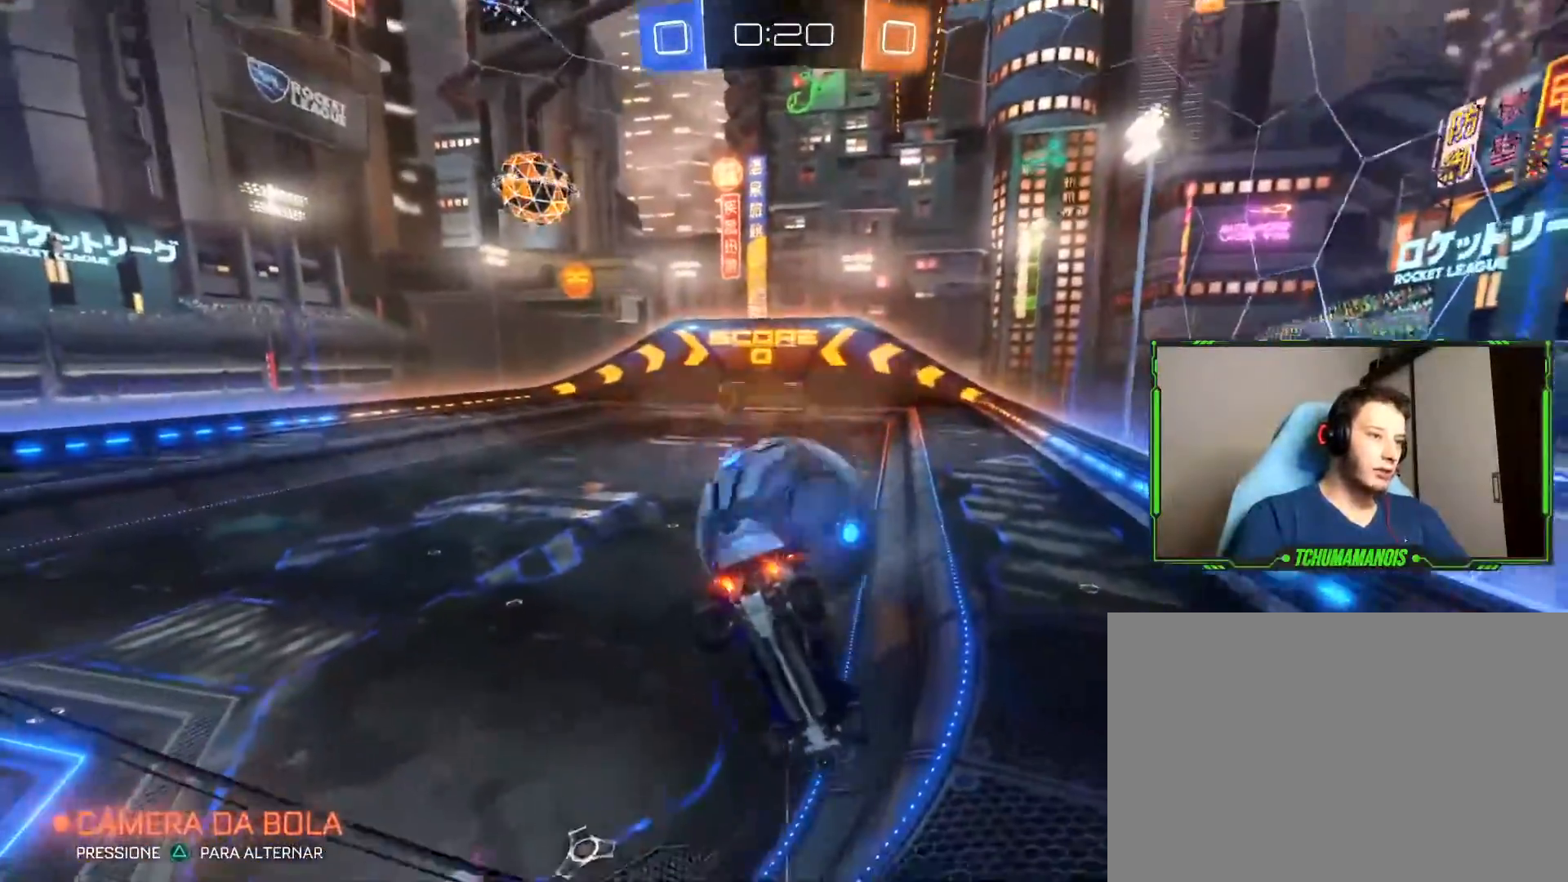
{"buttons": ["R2"], "left_stick": "right", "right_stick": "center", "events": [[183, "left_stick", "center"], [450, "left_stick", "right"]]}
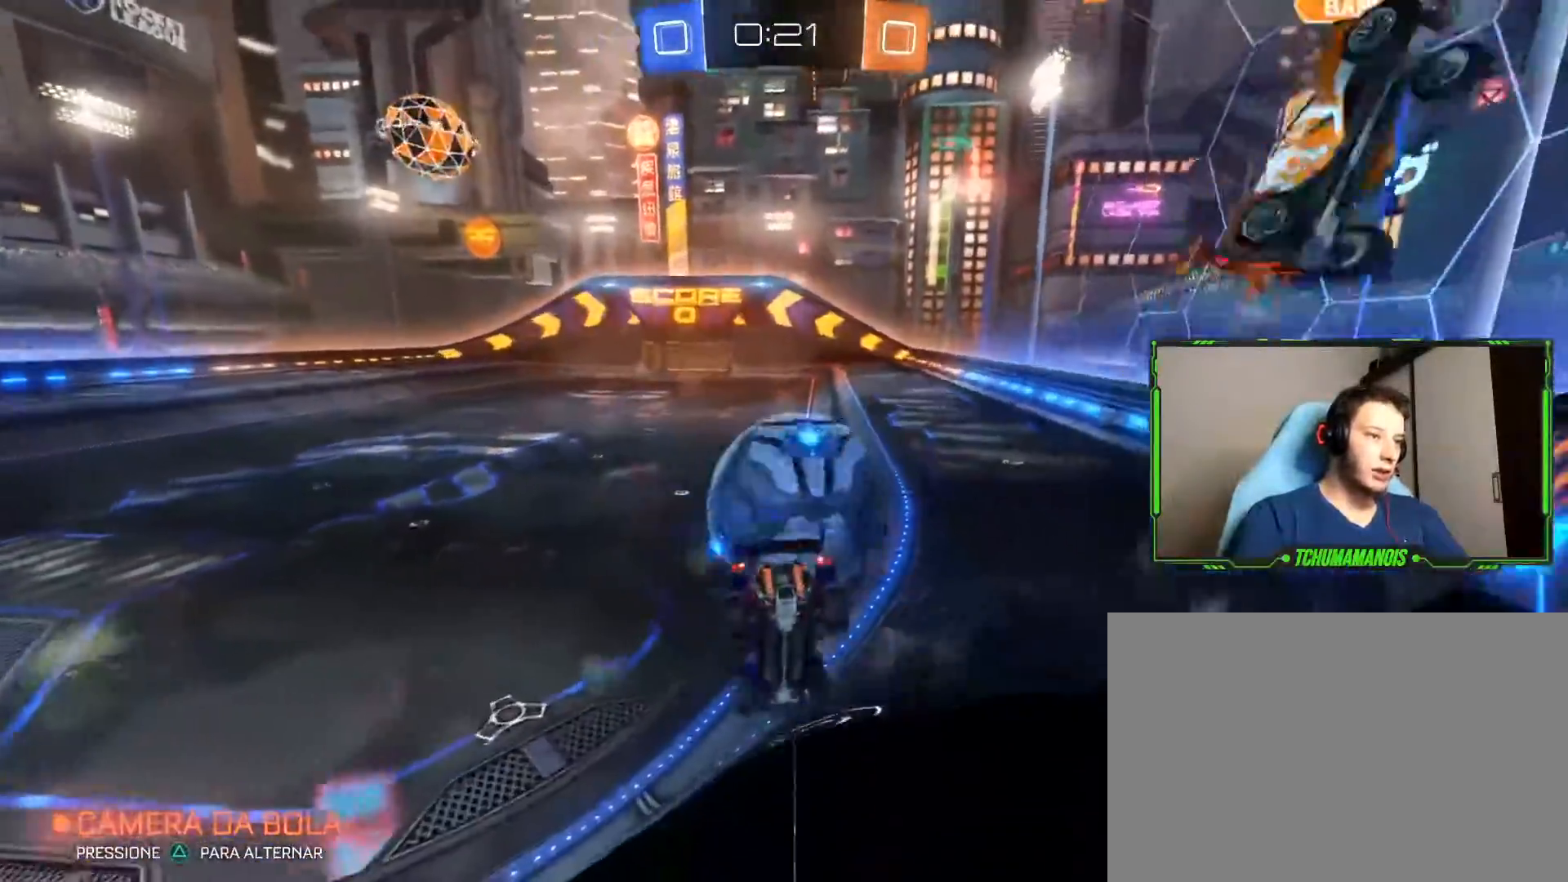
{"buttons": ["R2"], "left_stick": "center", "right_stick": "center", "events": [[167, "left_stick", "center"]]}
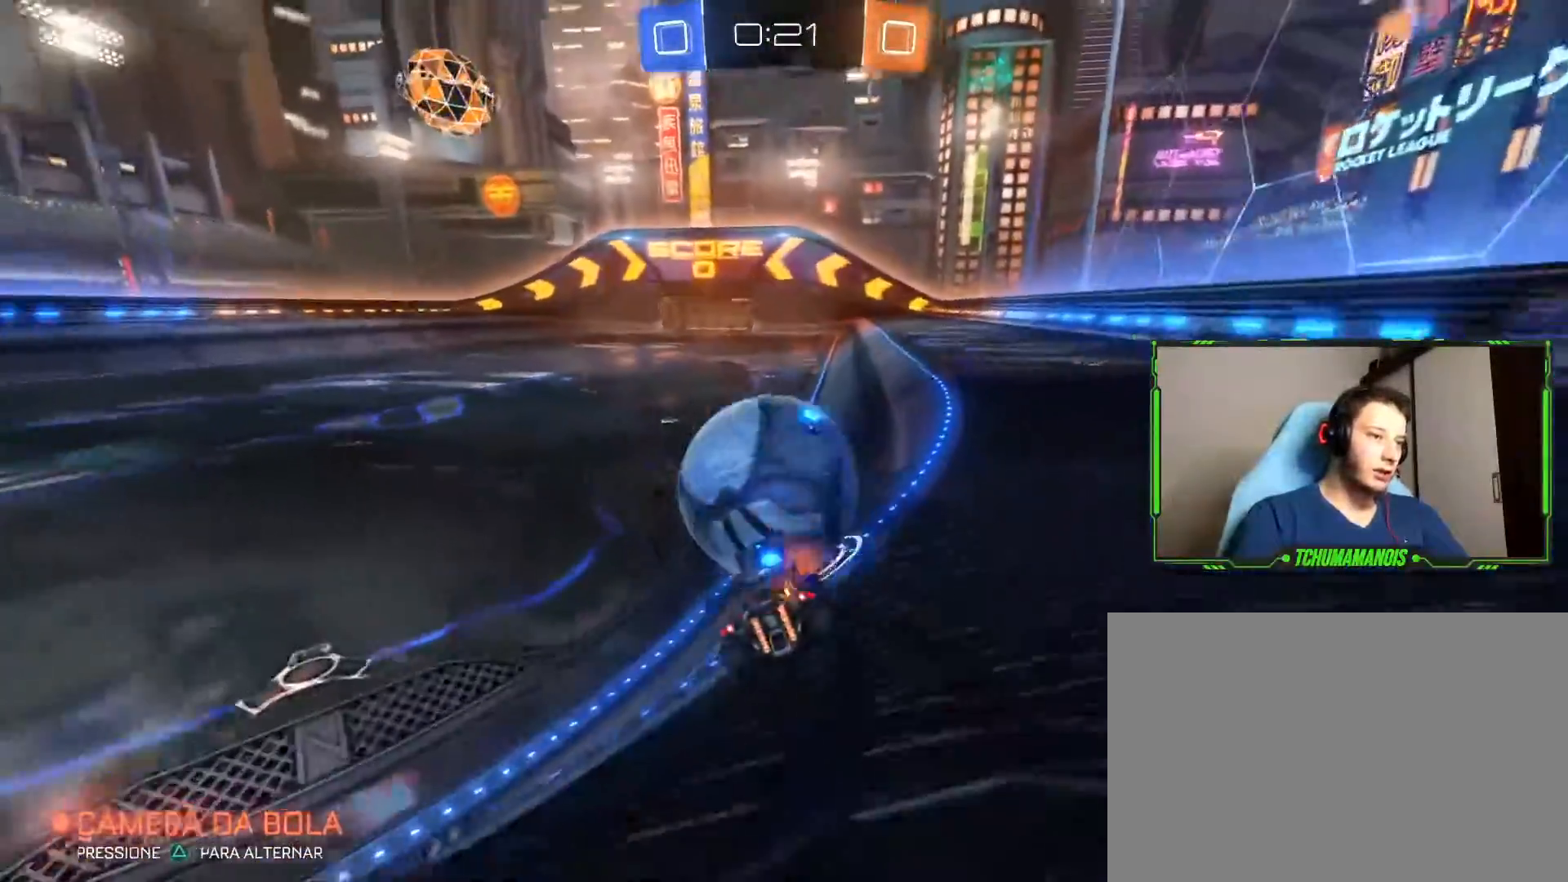
{"buttons": ["R2"], "left_stick": "center", "right_stick": "center", "events": [[233, "left_stick", "left"], [500, "left_stick", "center"]]}
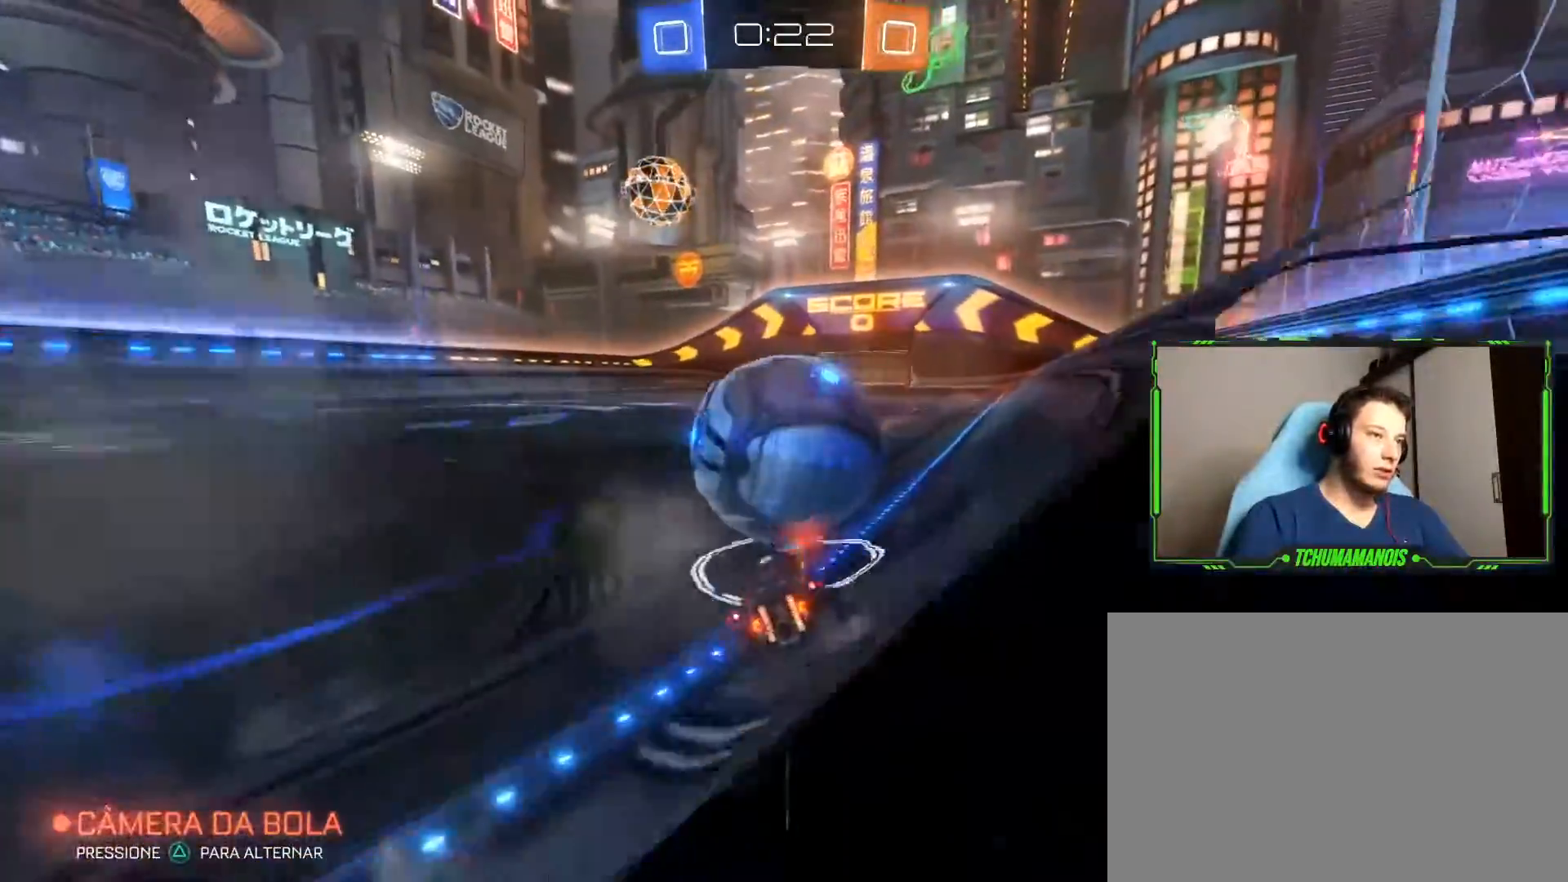
{"buttons": ["L1", "R2"], "left_stick": "center", "right_stick": "center", "events": [[250, "left_stick", "right"], [467, "L1", "down"], [483, "left_stick", "center"]]}
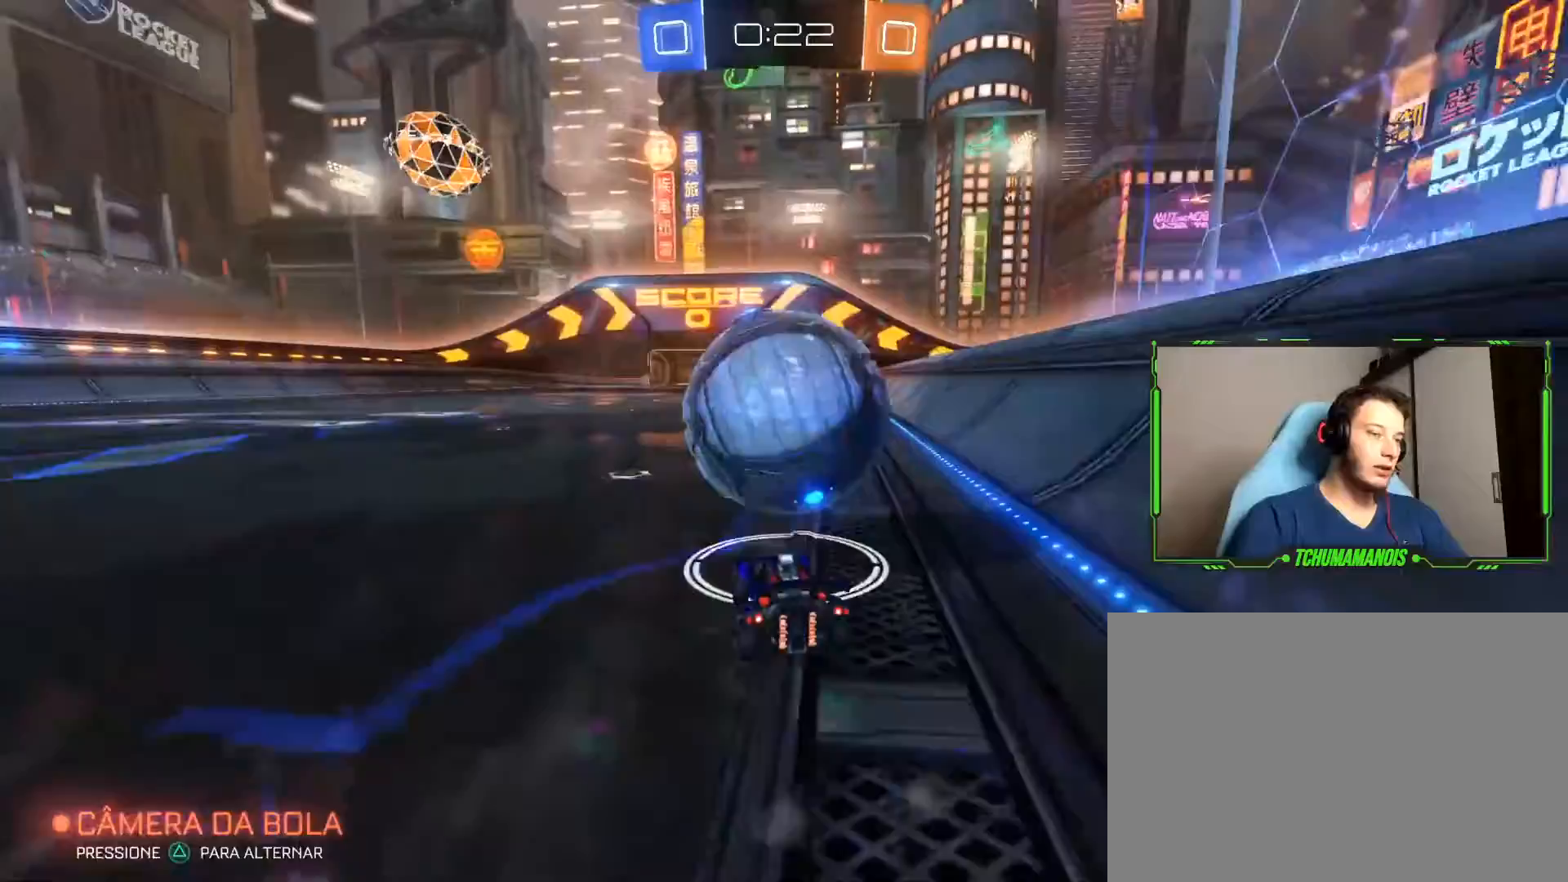
{"buttons": ["R2"], "left_stick": "center", "right_stick": "center", "events": [[50, "L1", "up"], [67, "left_stick", "left"], [217, "left_stick", "center"]]}
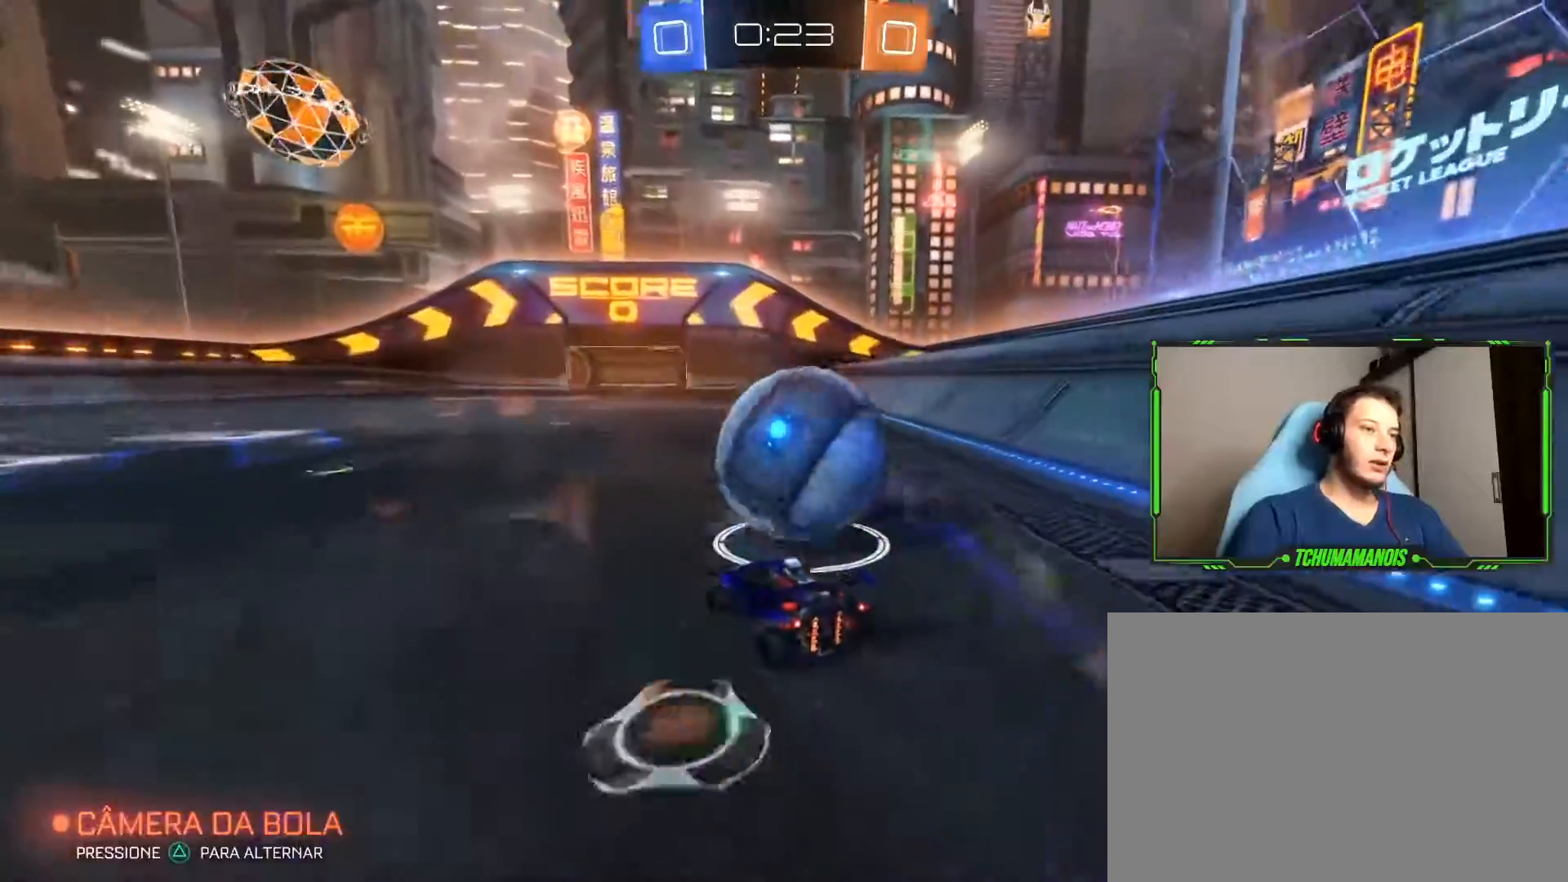
{"buttons": ["R2"], "left_stick": "center", "right_stick": "center", "events": []}
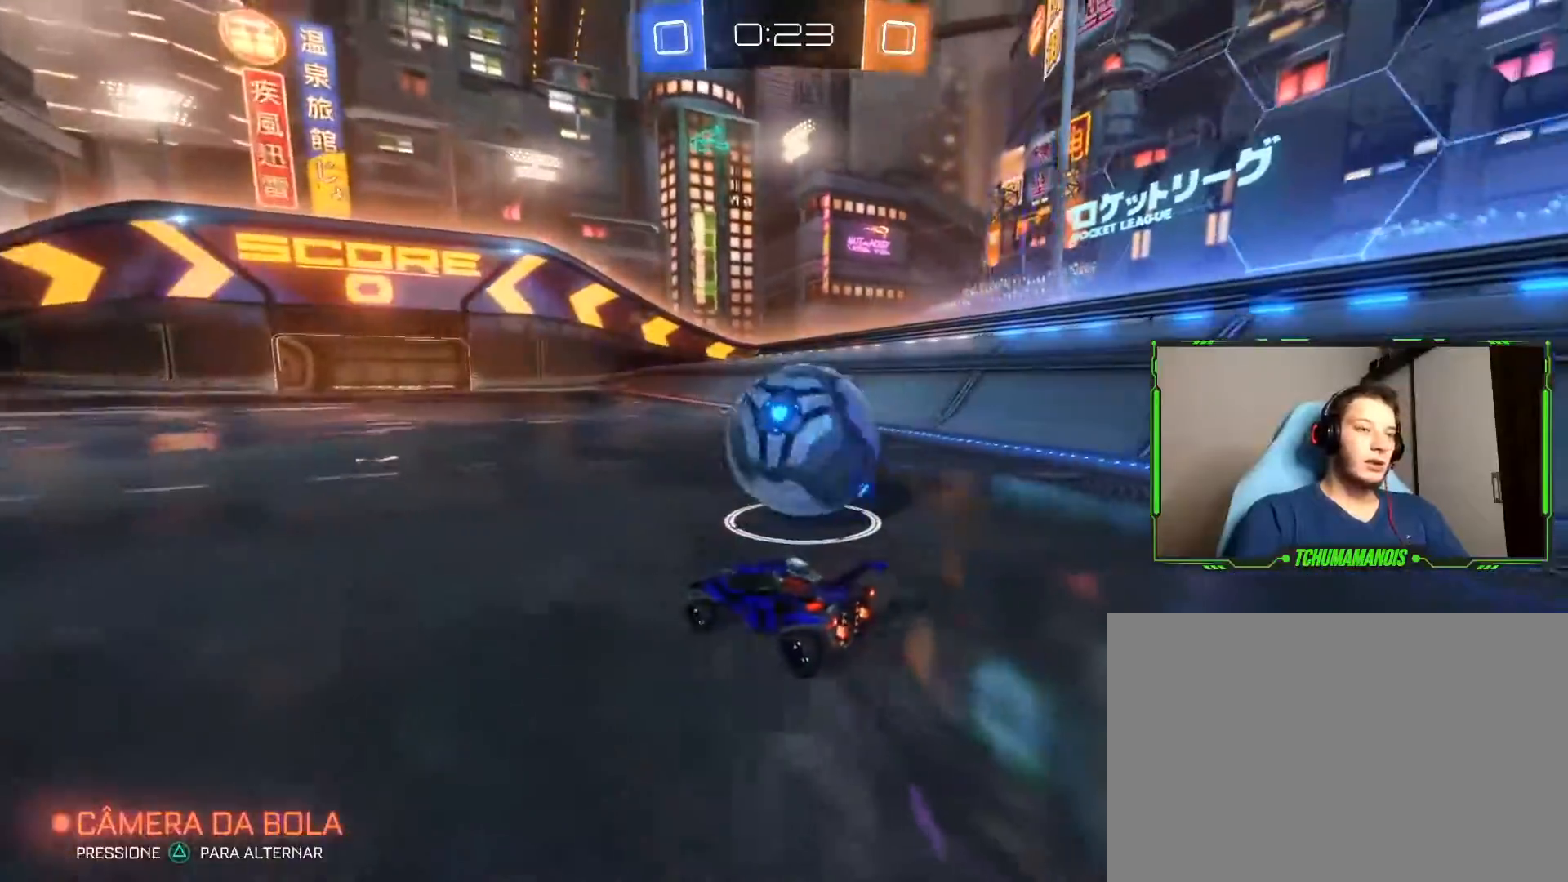
{"buttons": ["R2"], "left_stick": "center", "right_stick": "center", "events": []}
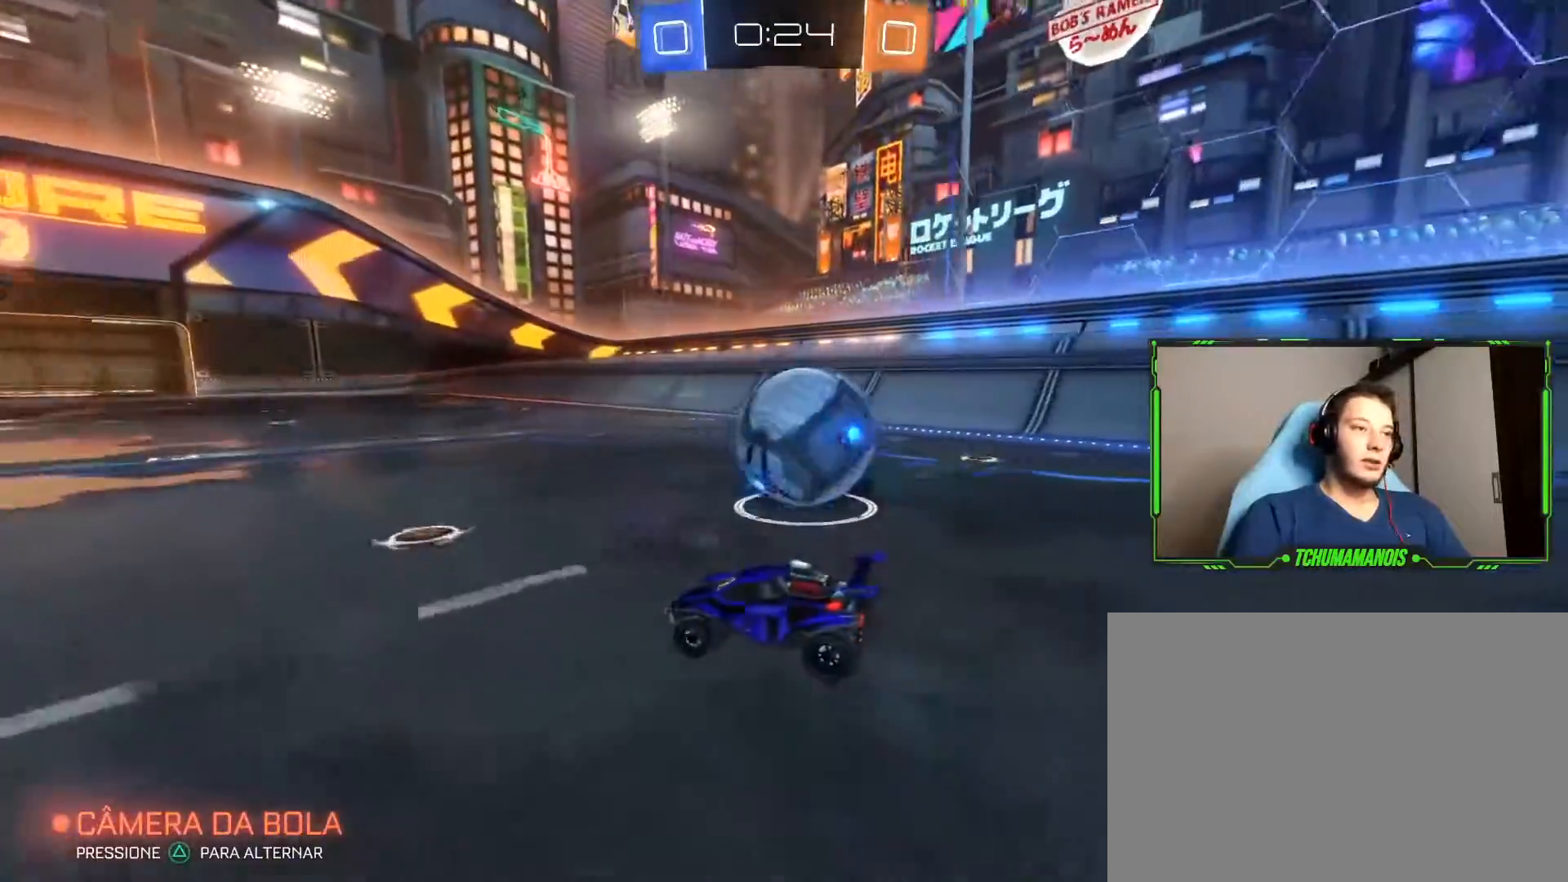
{"buttons": ["R2"], "left_stick": "center", "right_stick": "center", "events": []}
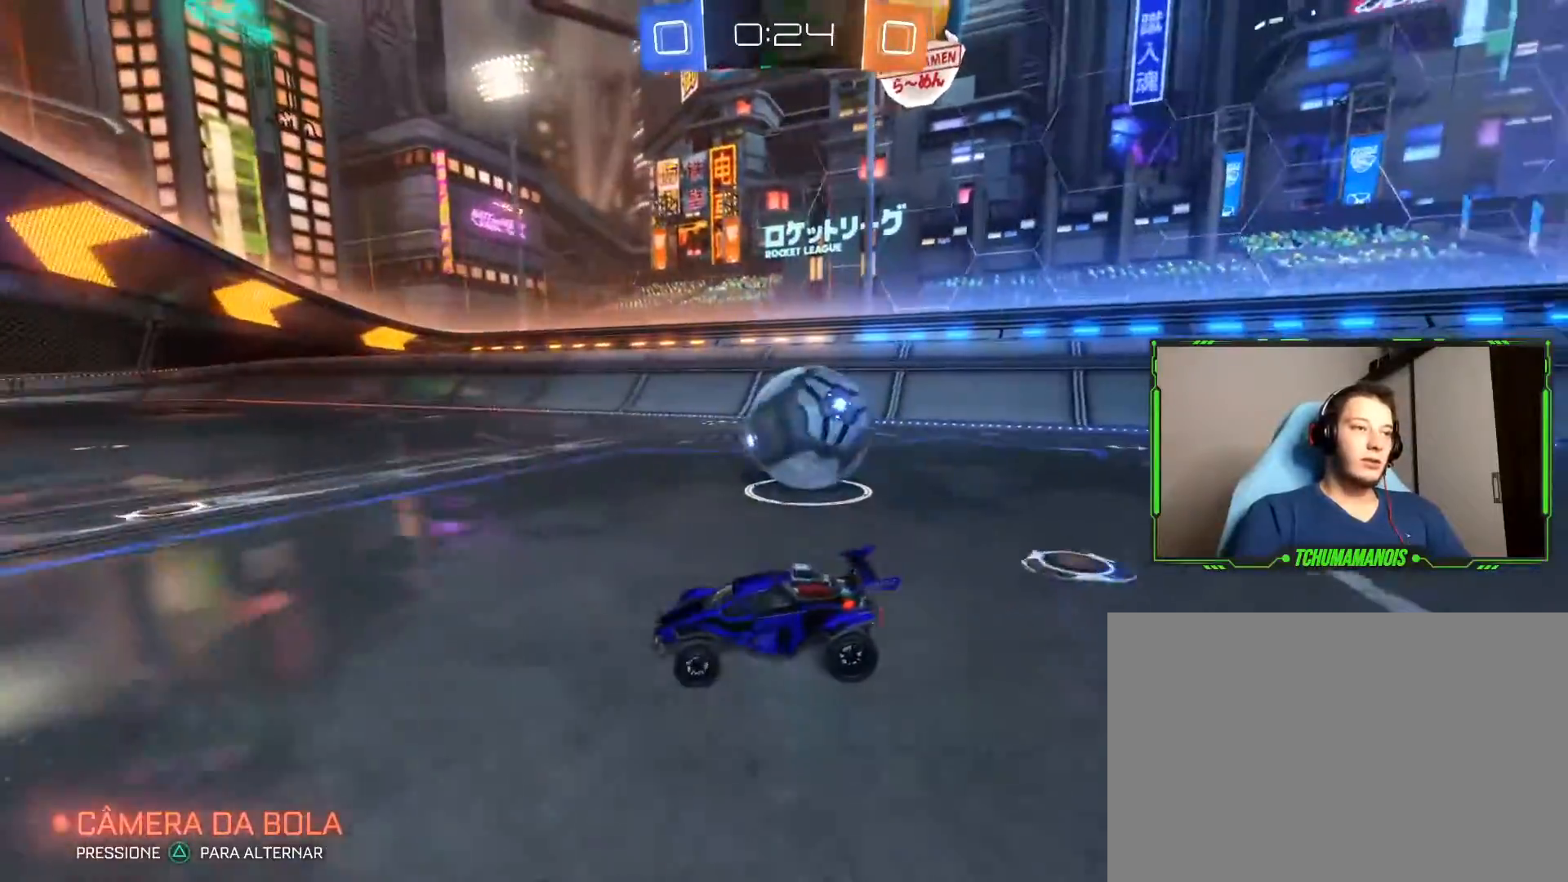
{"buttons": [], "left_stick": "right", "right_stick": "center", "events": [[83, "R2", "up"], [133, "left_stick", "right"]]}
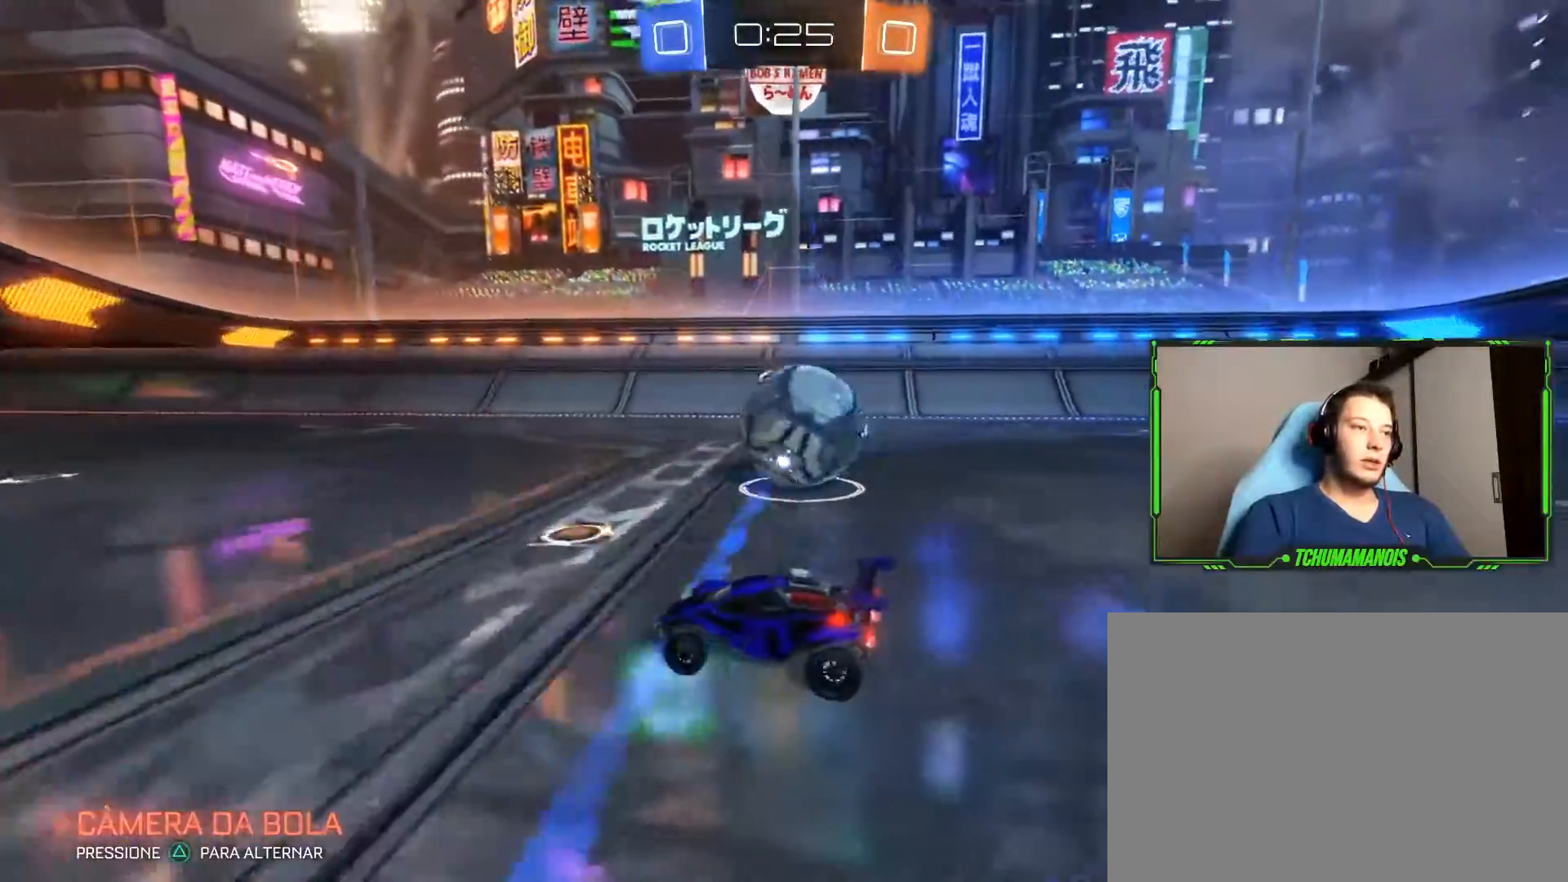
{"buttons": ["R2"], "left_stick": "right", "right_stick": "center", "events": [[117, "left_stick", "center"], [217, "R2", "down"], [250, "left_stick", "right"]]}